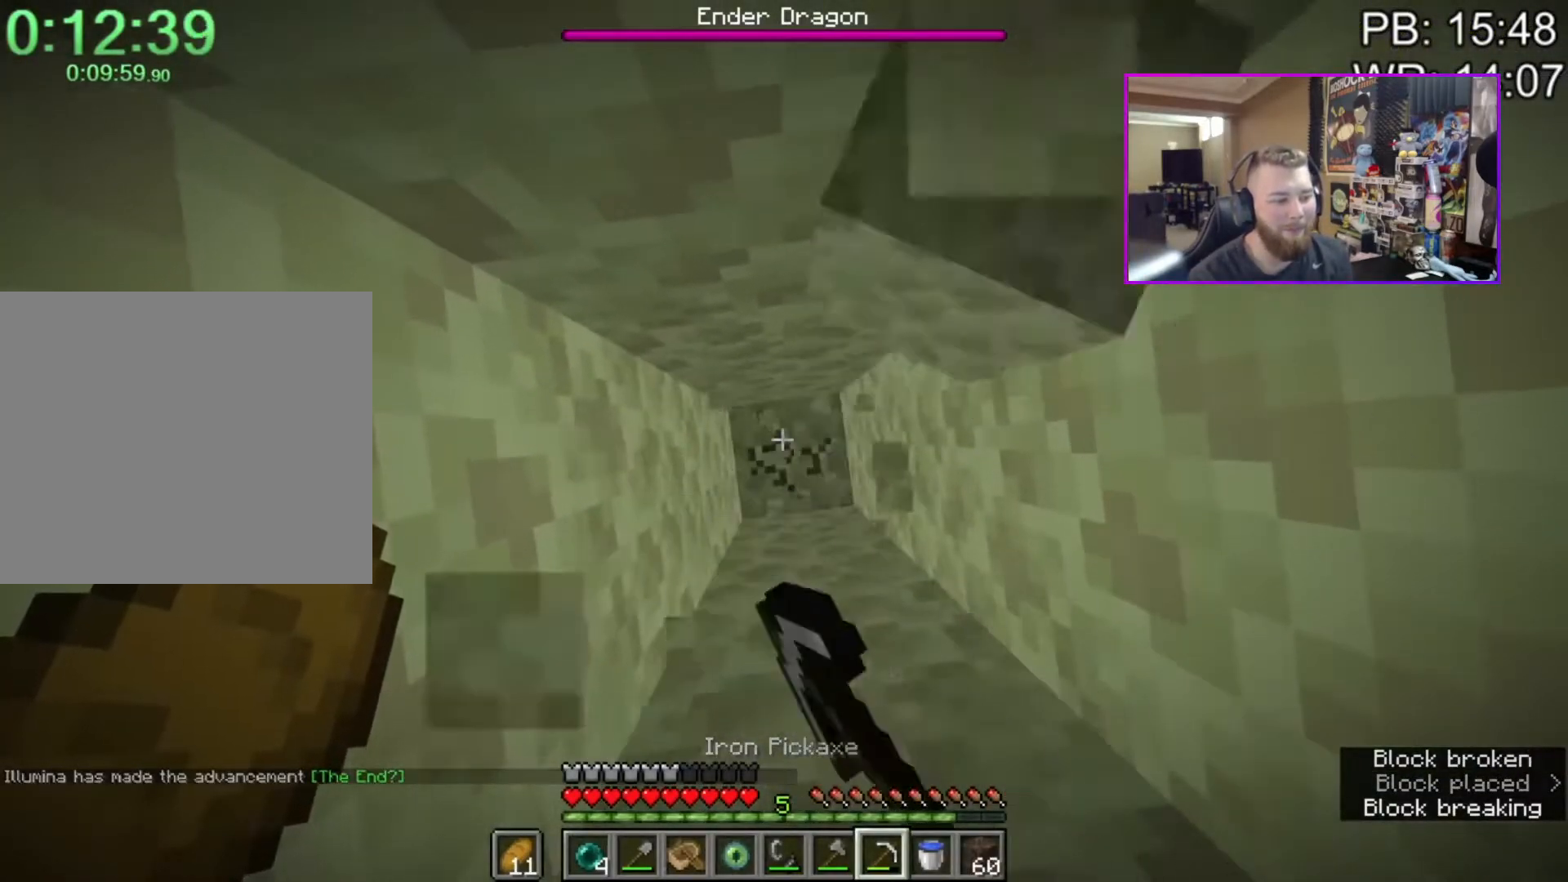
Gameplay with keyboard and mouse; each line is a JSON object with the keys and mouse buttons held at the frame after it. "events" lists presses ("down") and releases ("up") of "1", "2", "3", "4", "a", "c", "caps_lock", "ctrl", "d", "e", "f", "q", "r", "s", "shift", "space", "tab", "w", "x", "z", "mouse_left", "mouse_middle", "mouse_right", "mouse_mb4", "mouse_mb5", "mouse_wheel_up" and "mouse_wheel_down" between this image and that frame as [ms after this image, input, new state], when the widget could be followed in between. "mouse_left", "mouse_middle", "mouse_right", "mouse_mb4", "mouse_mb5", "mouse_wheel_up", "mouse_wheel_down" = the "left", "middle", "right", "mb4", "mb5", "wheel_up", "wheel_down" buttons of the "mouse" list. No other keys are recorded. Fast repeated clicks can show as one long hold. Mouse movement is not recorded.
{"keys": [], "mouse": ["left"], "events": []}
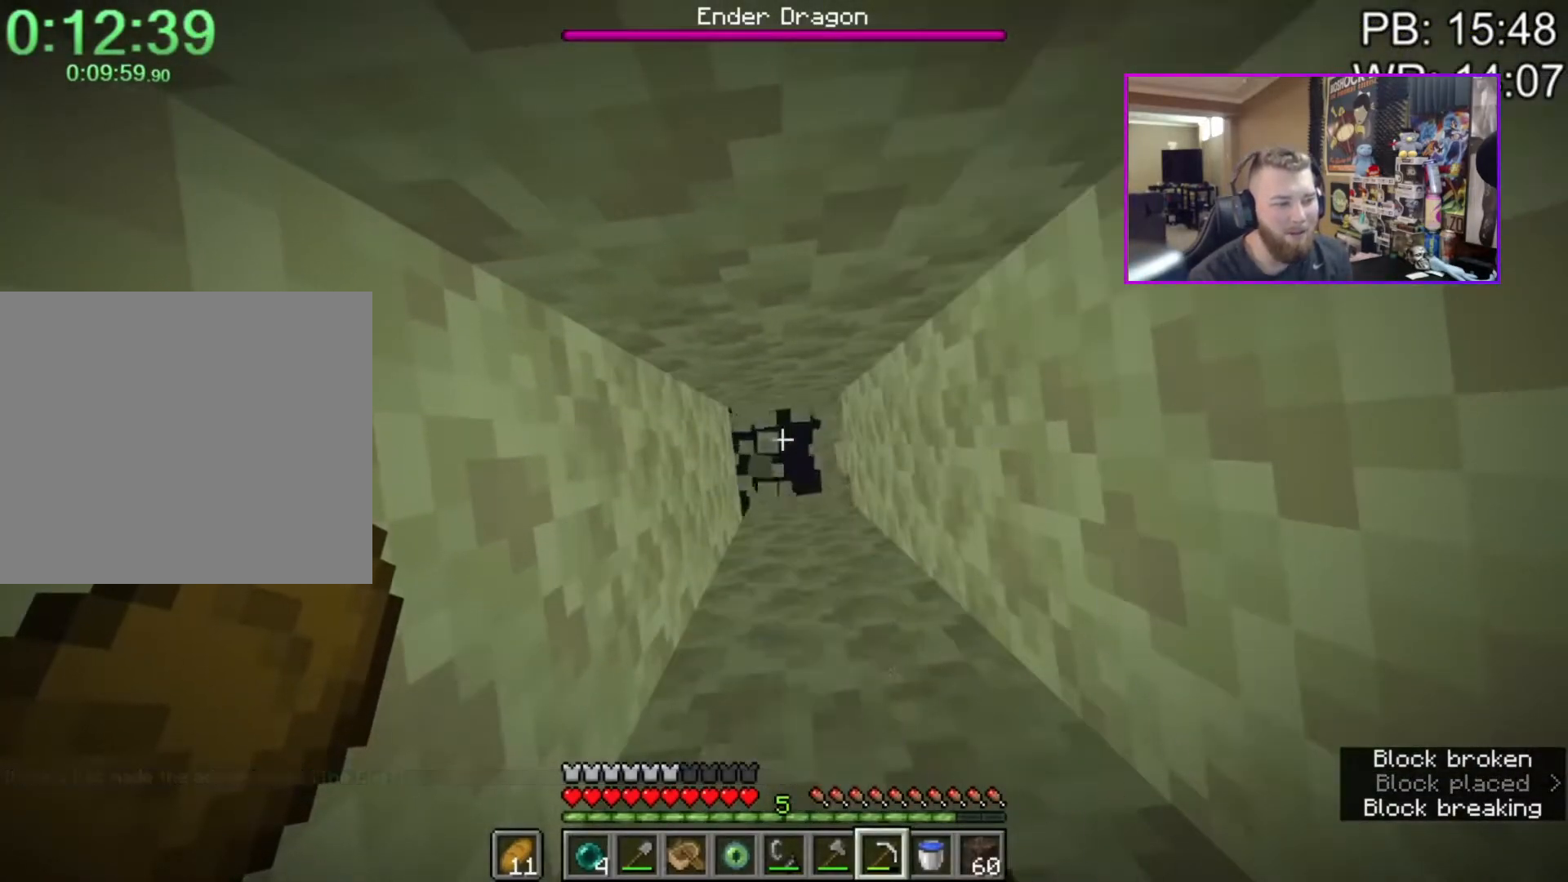
{"keys": [], "mouse": [], "events": [[117, "mouse_left", "up"], [167, "f", "down"], [167, "space", "down"], [250, "f", "up"], [250, "space", "up"], [400, "mouse_right", "down"], [500, "mouse_right", "up"]]}
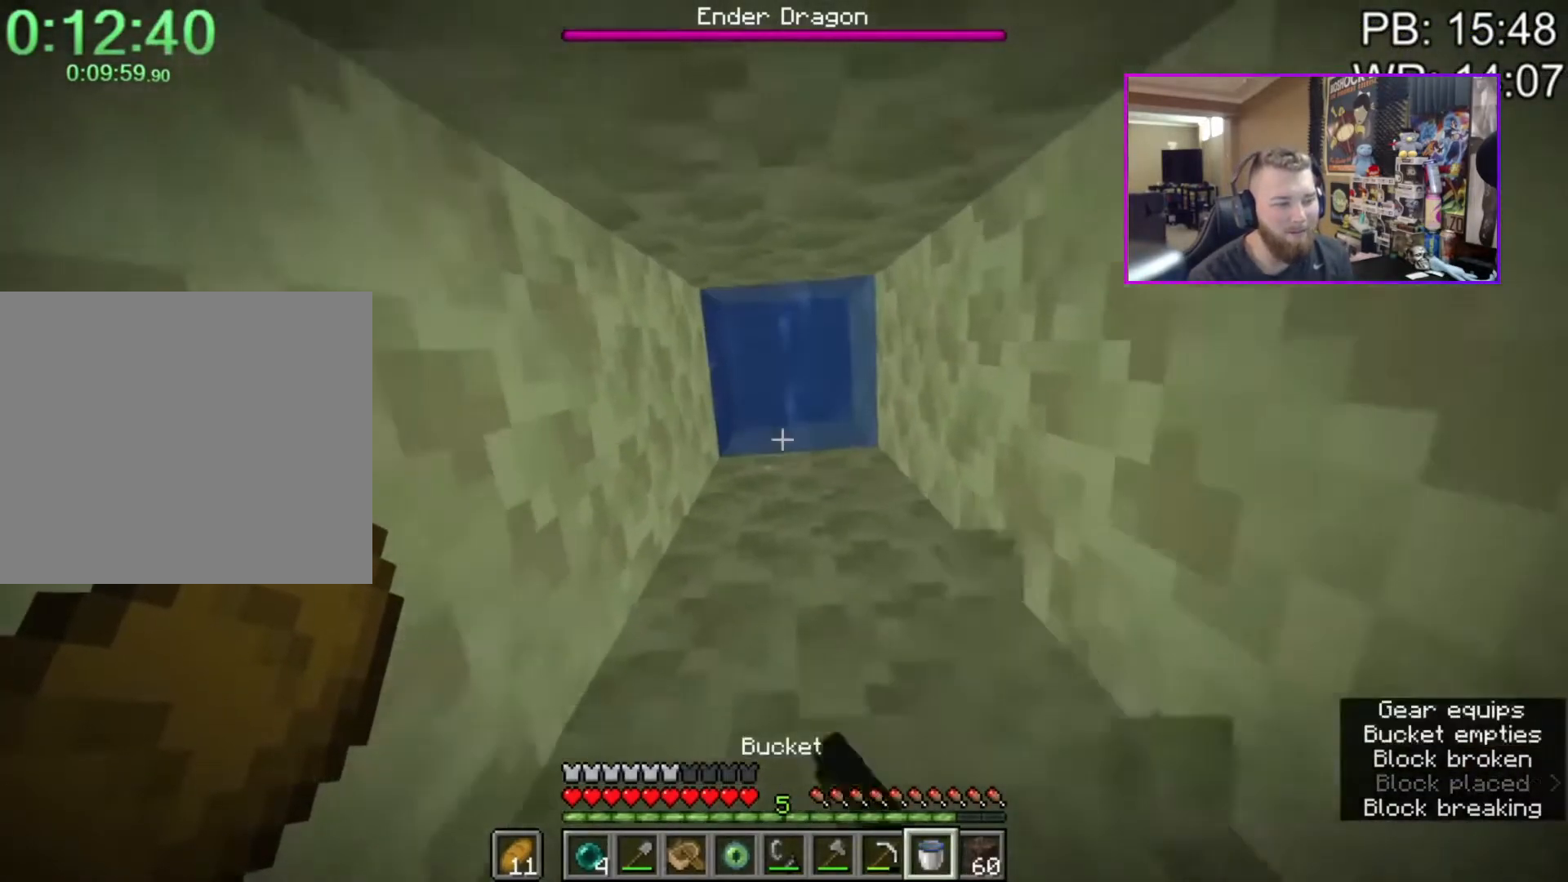
{"keys": [], "mouse": [], "events": []}
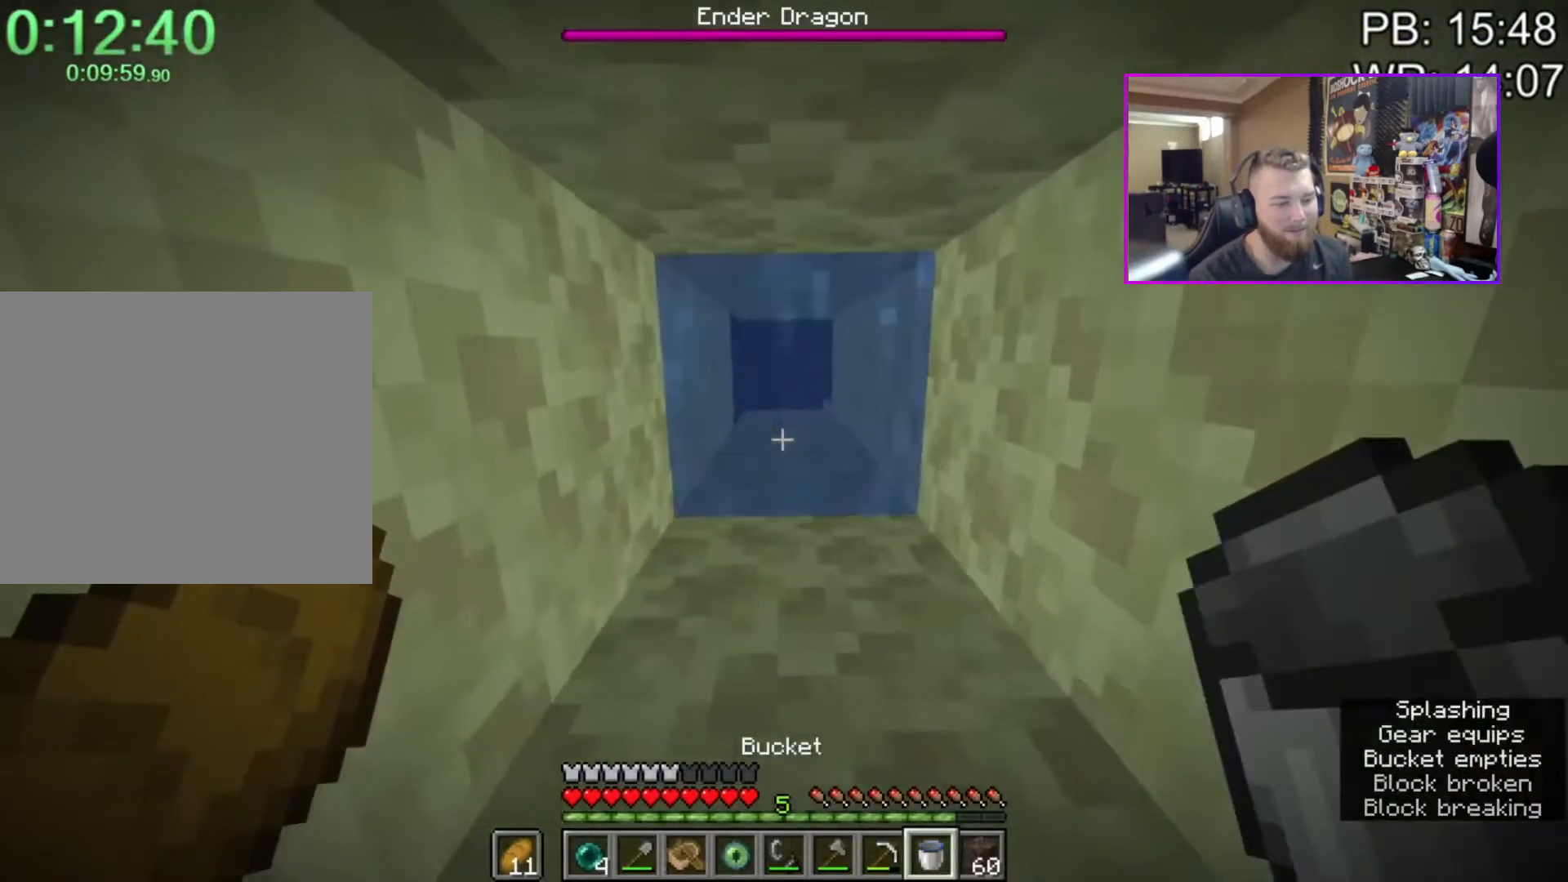
{"keys": ["space"], "mouse": [], "events": [[283, "space", "down"]]}
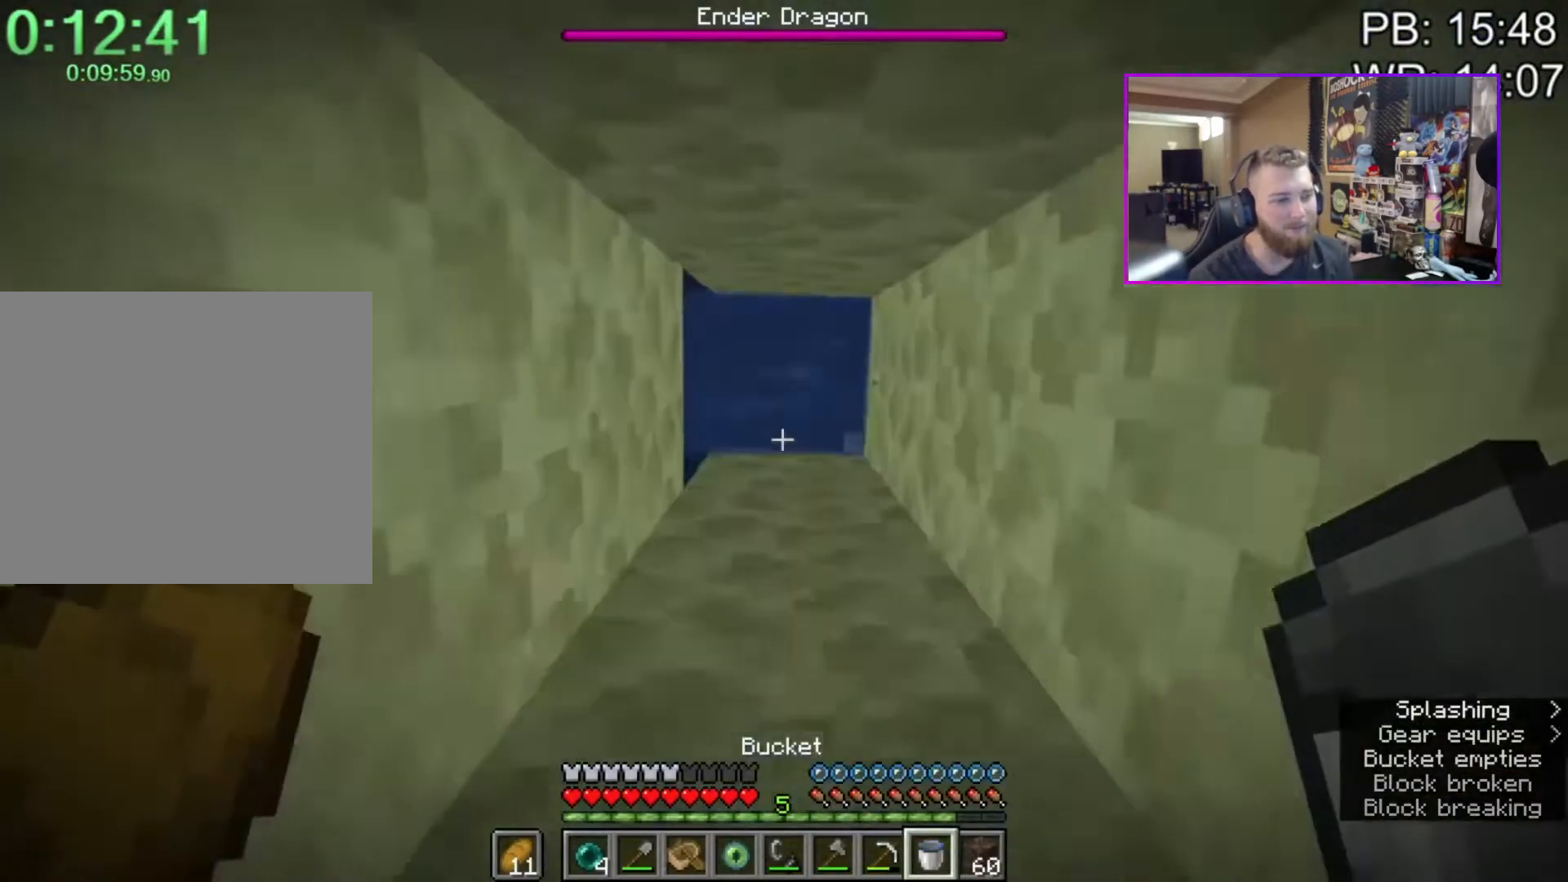
{"keys": ["shift", "space", "w"], "mouse": [], "events": [[17, "shift", "down"], [17, "w", "down"]]}
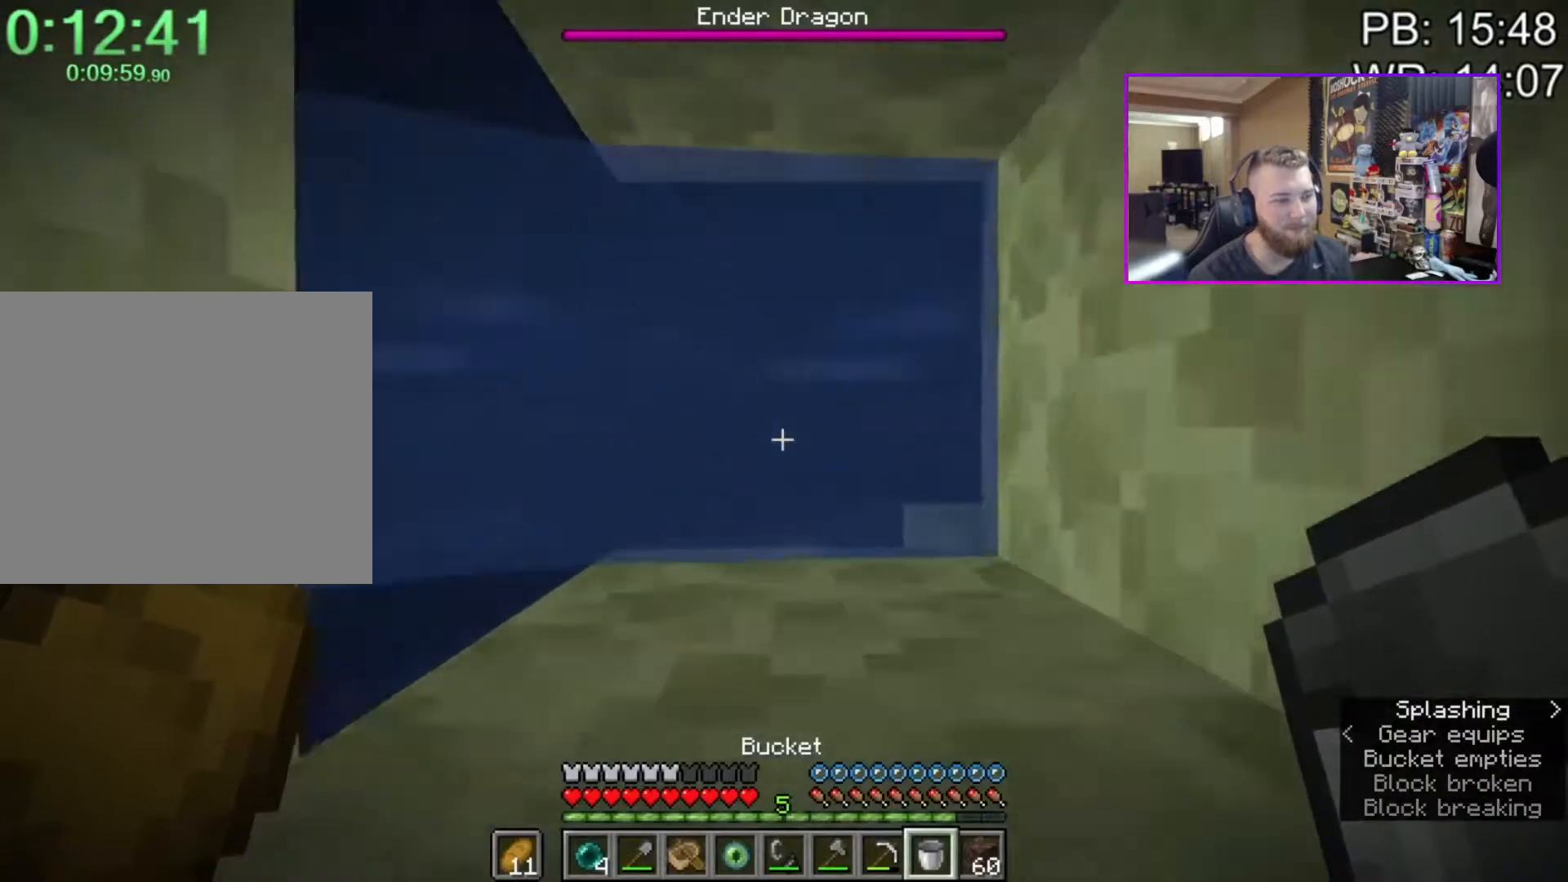
{"keys": ["a", "space"], "mouse": [], "events": [[133, "a", "down"], [317, "shift", "up"], [317, "w", "up"]]}
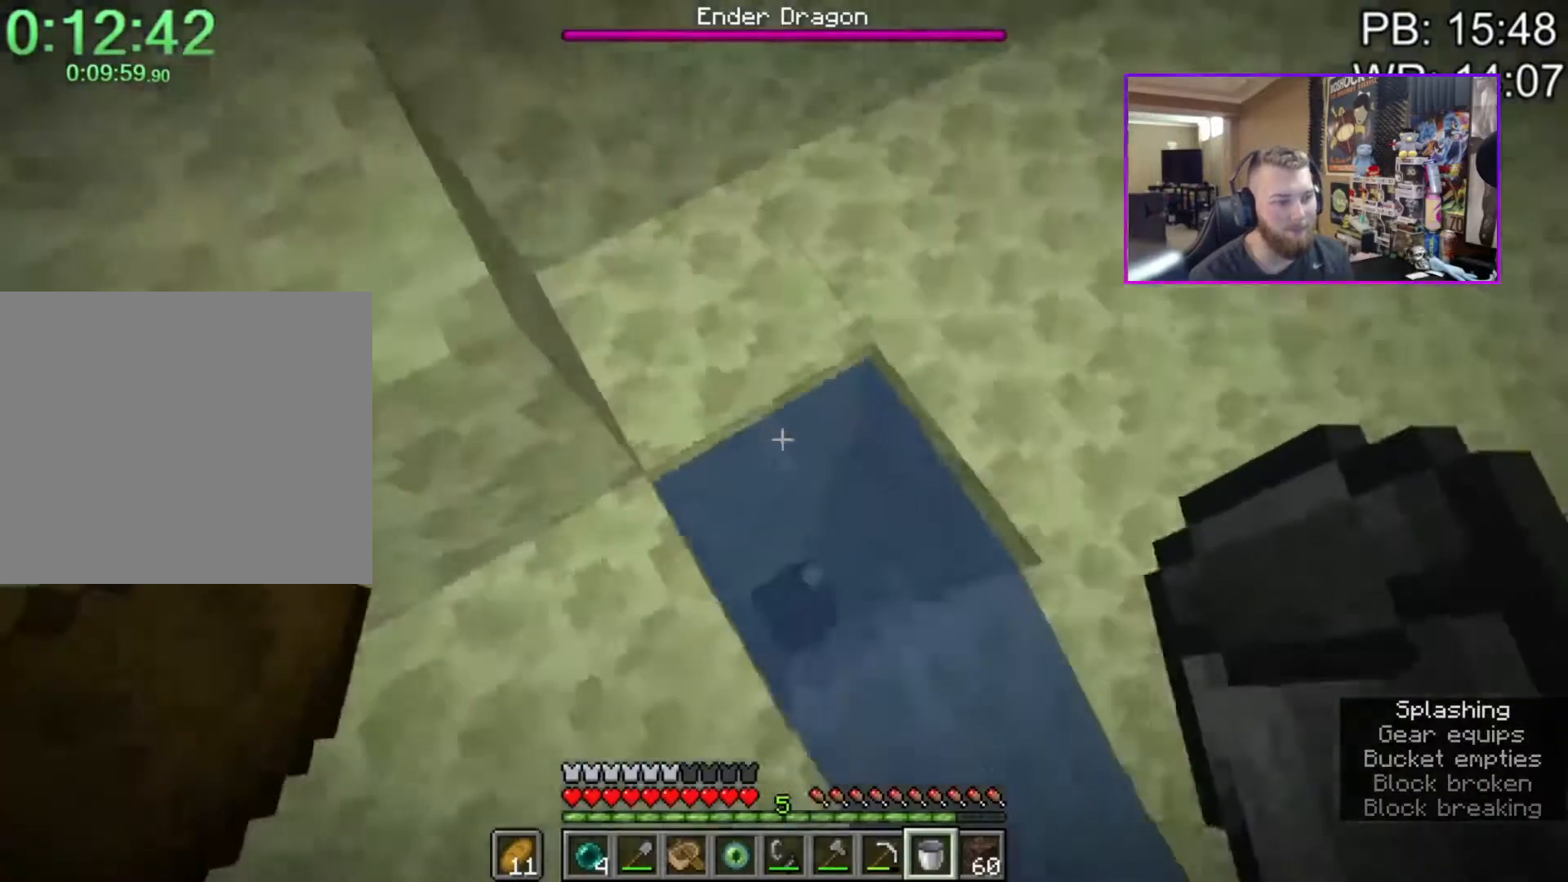
{"keys": ["shift", "w"], "mouse": [], "events": [[50, "space", "up"], [183, "mouse_right", "down"], [233, "mouse_right", "up"], [233, "shift", "down"], [233, "w", "down"], [333, "a", "up"]]}
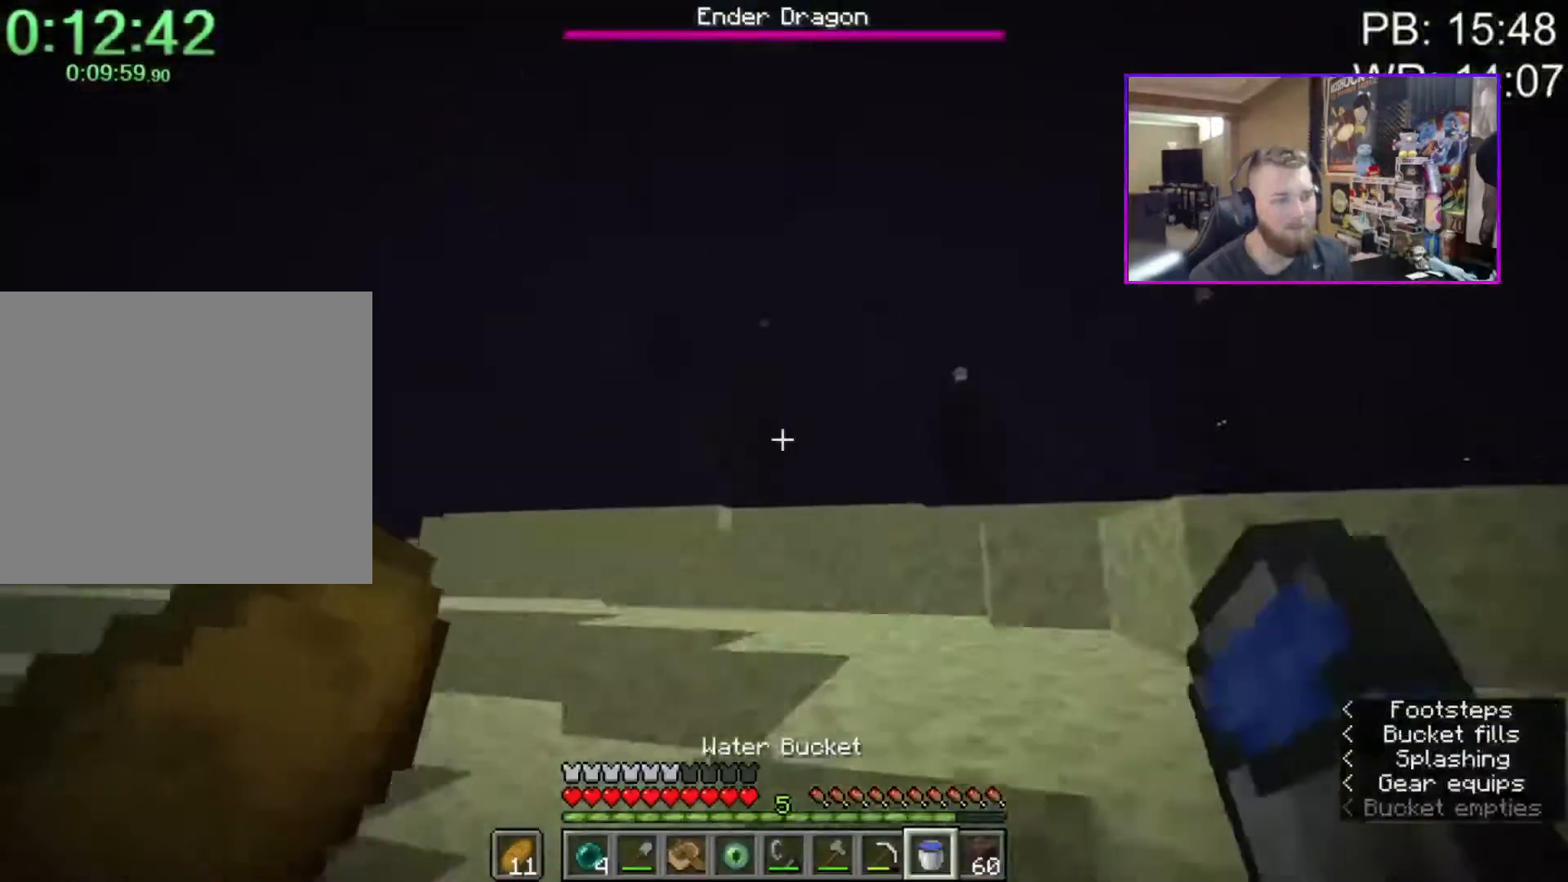
{"keys": ["shift", "w"], "mouse": [], "events": [[17, "space", "down"], [67, "q", "down"], [117, "q", "up"], [217, "d", "down"], [217, "space", "up"], [450, "d", "up"]]}
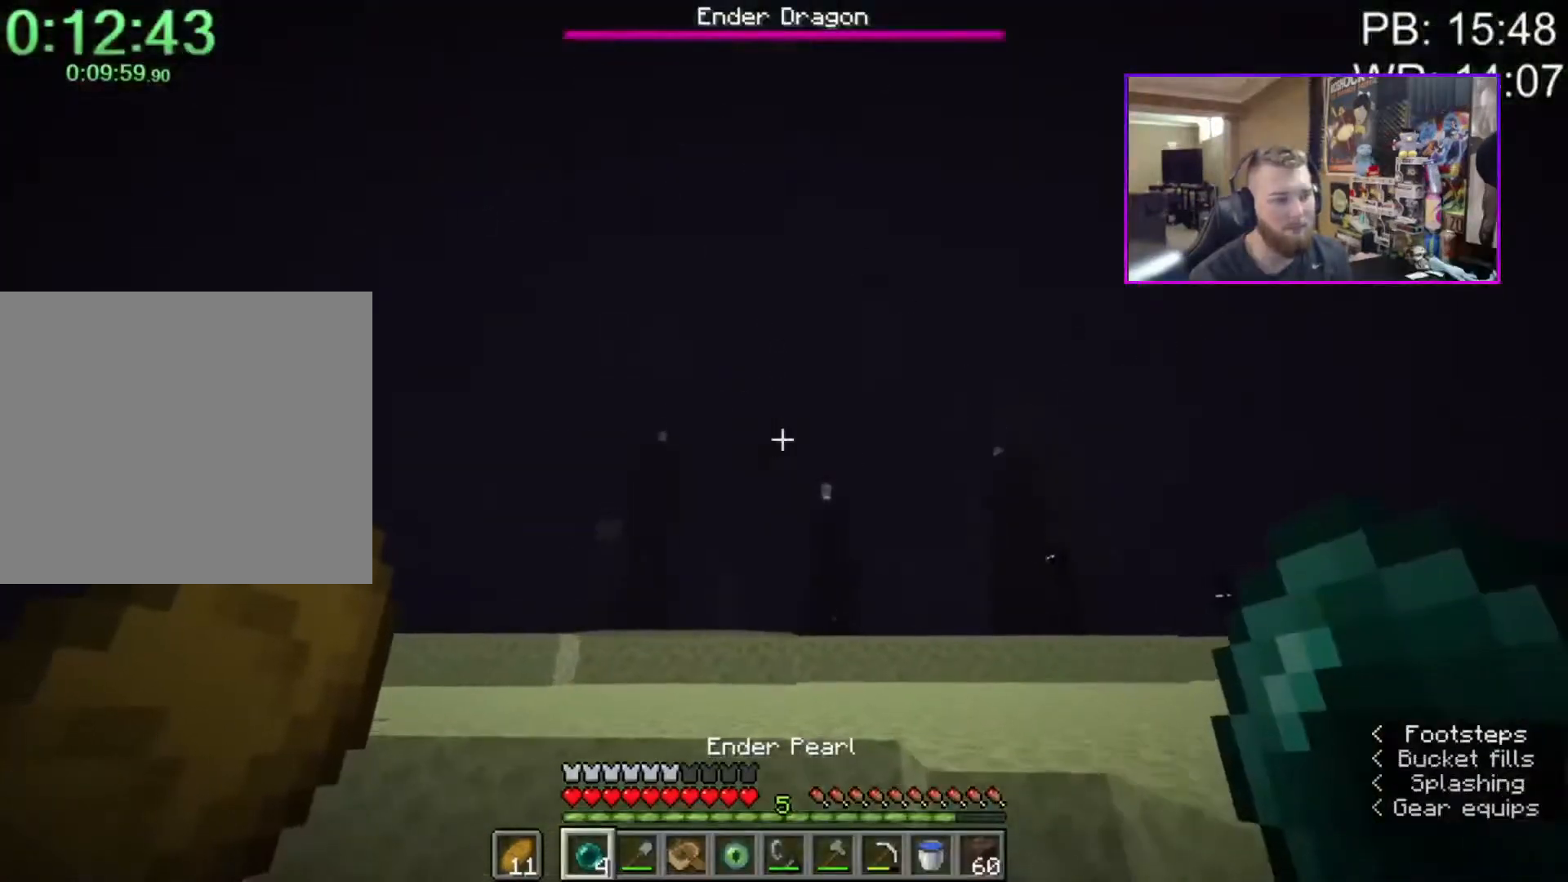
{"keys": ["a", "shift", "w"], "mouse": [], "events": [[33, "space", "down"], [233, "space", "up"], [333, "a", "down"]]}
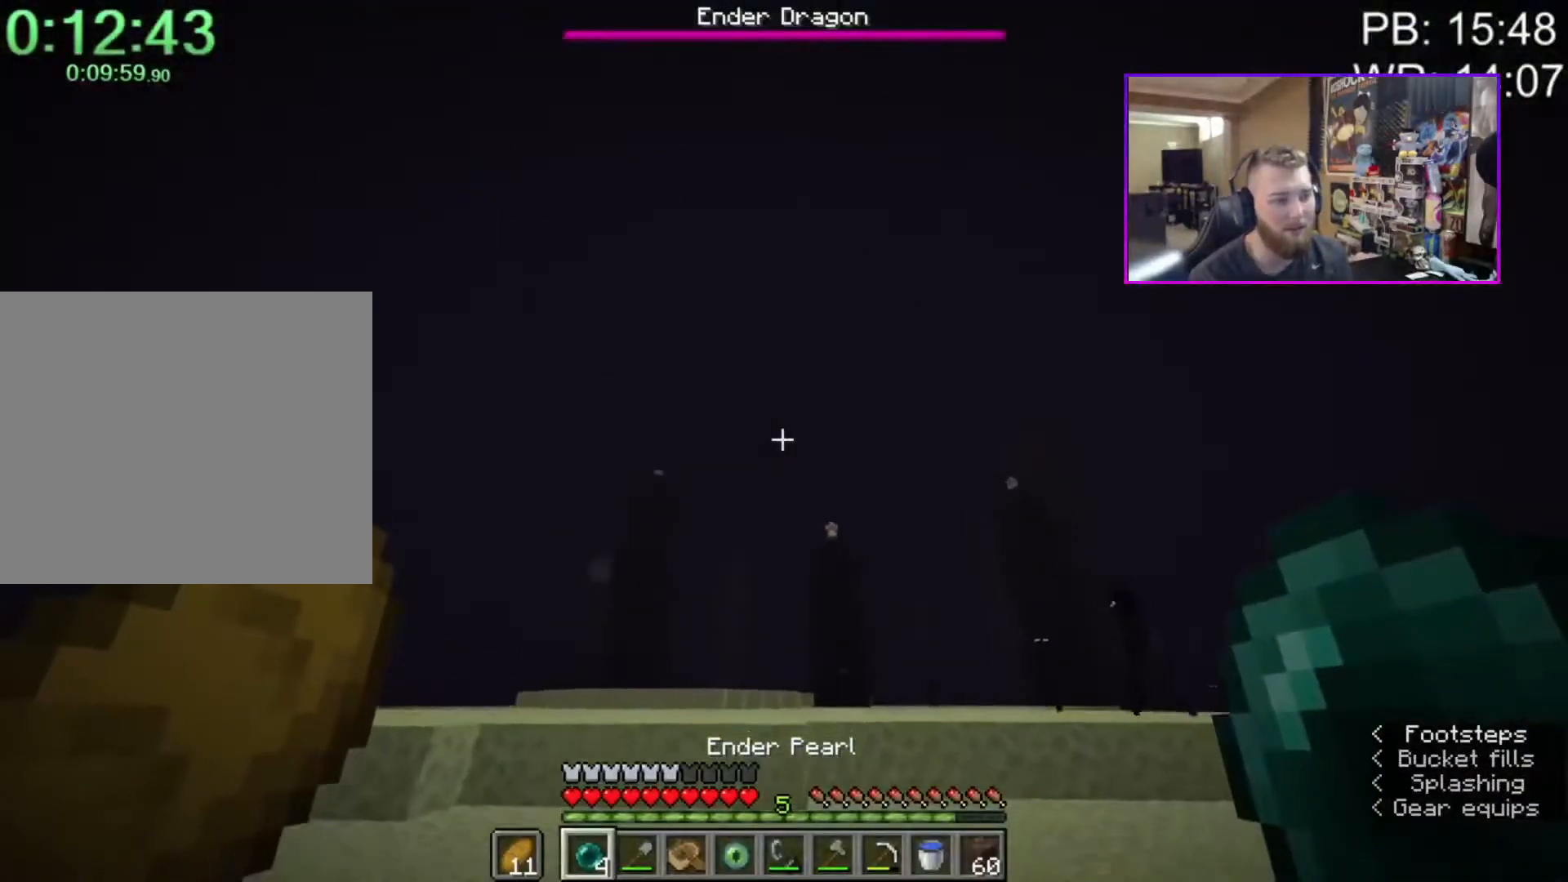
{"keys": ["shift", "w"], "mouse": [], "events": [[17, "a", "up"], [100, "space", "down"], [200, "mouse_right", "down"], [283, "mouse_right", "up"], [283, "space", "up"]]}
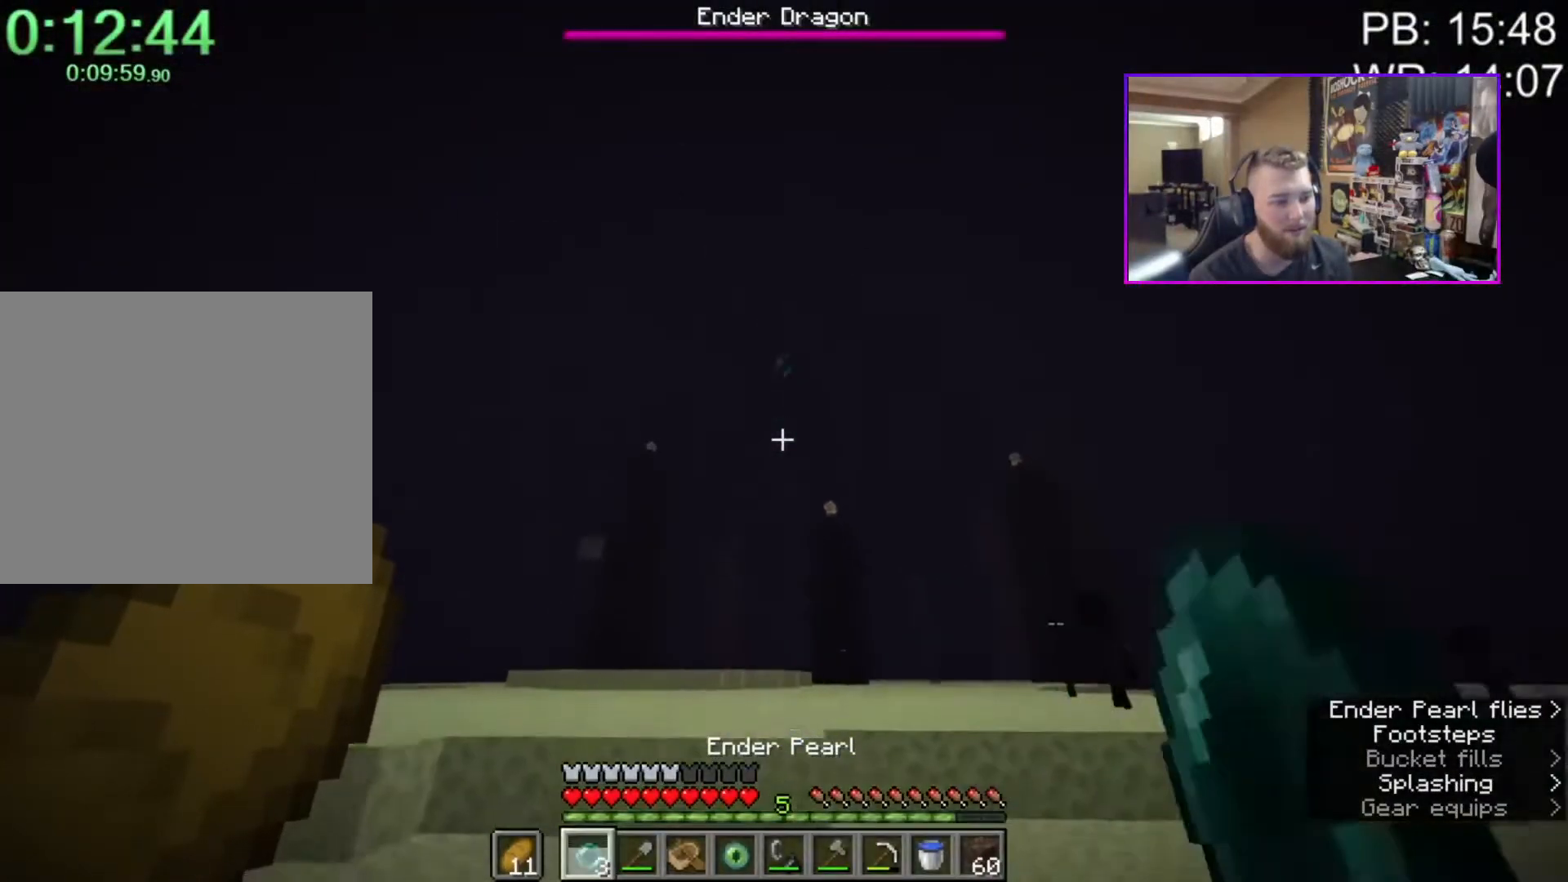
{"keys": ["shift", "w"], "mouse": [], "events": [[250, "space", "down"], [450, "space", "up"]]}
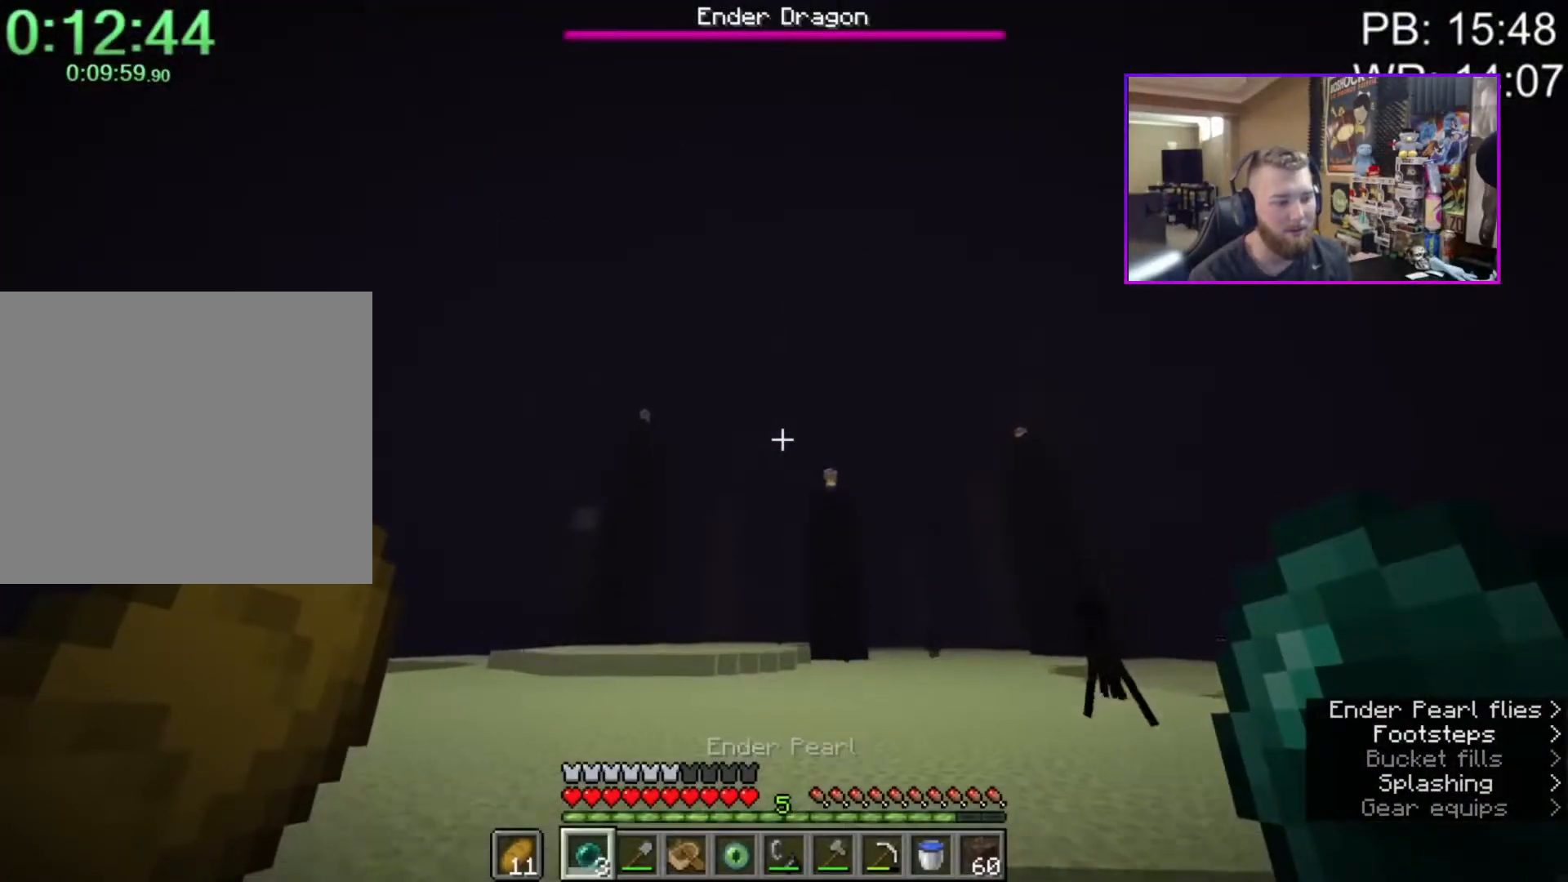
{"keys": ["shift", "space", "w"], "mouse": [], "events": [[383, "space", "down"]]}
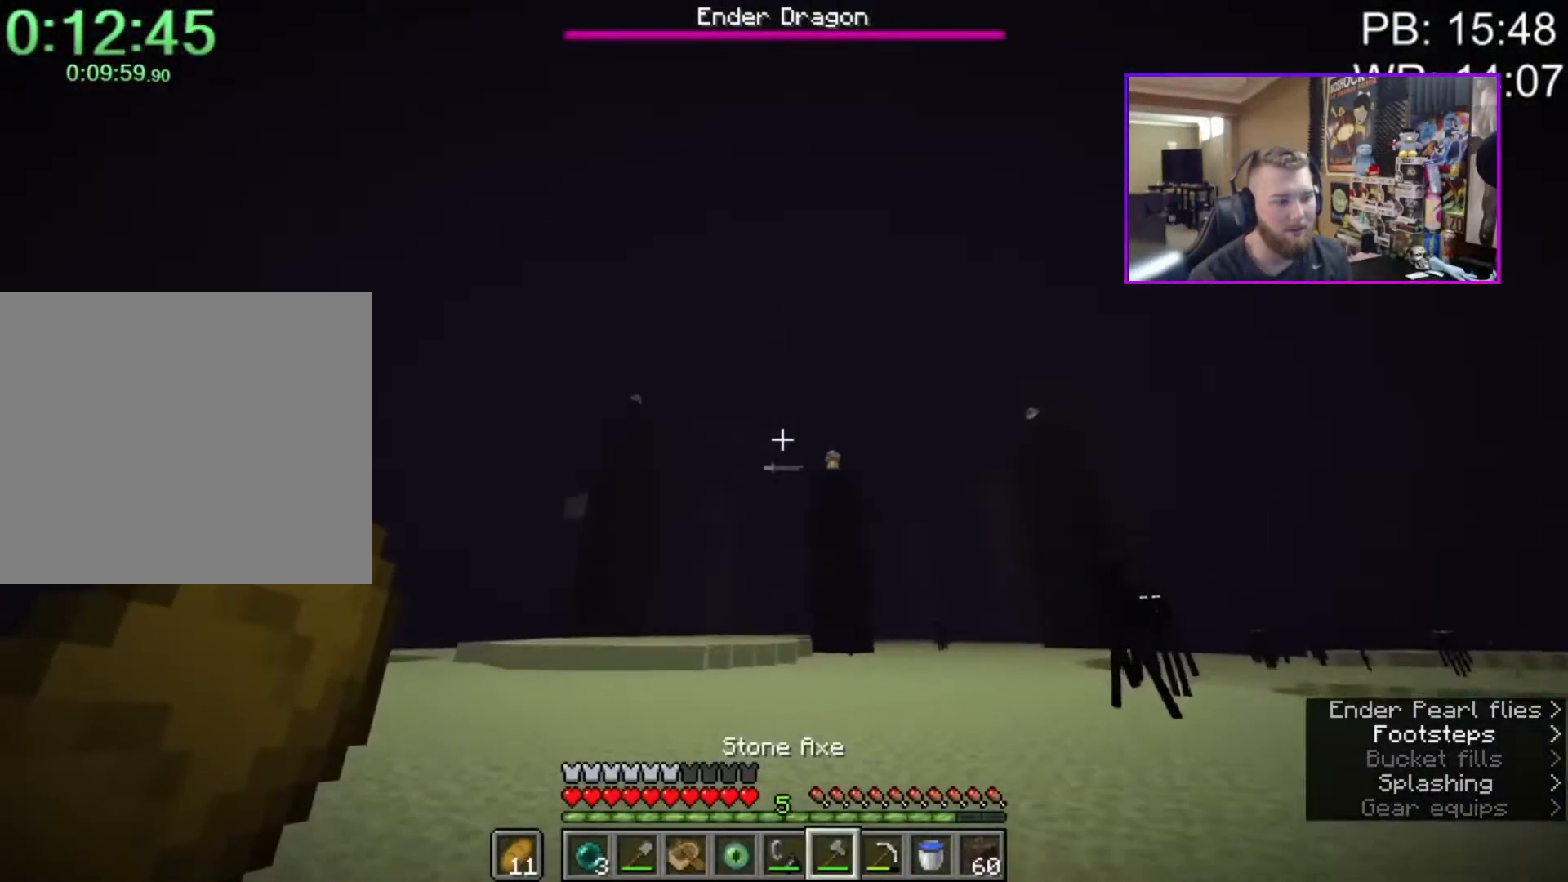
{"keys": [], "mouse": [], "events": [[100, "space", "up"], [283, "shift", "up"], [383, "e", "down"], [433, "w", "up"], [467, "e", "up"]]}
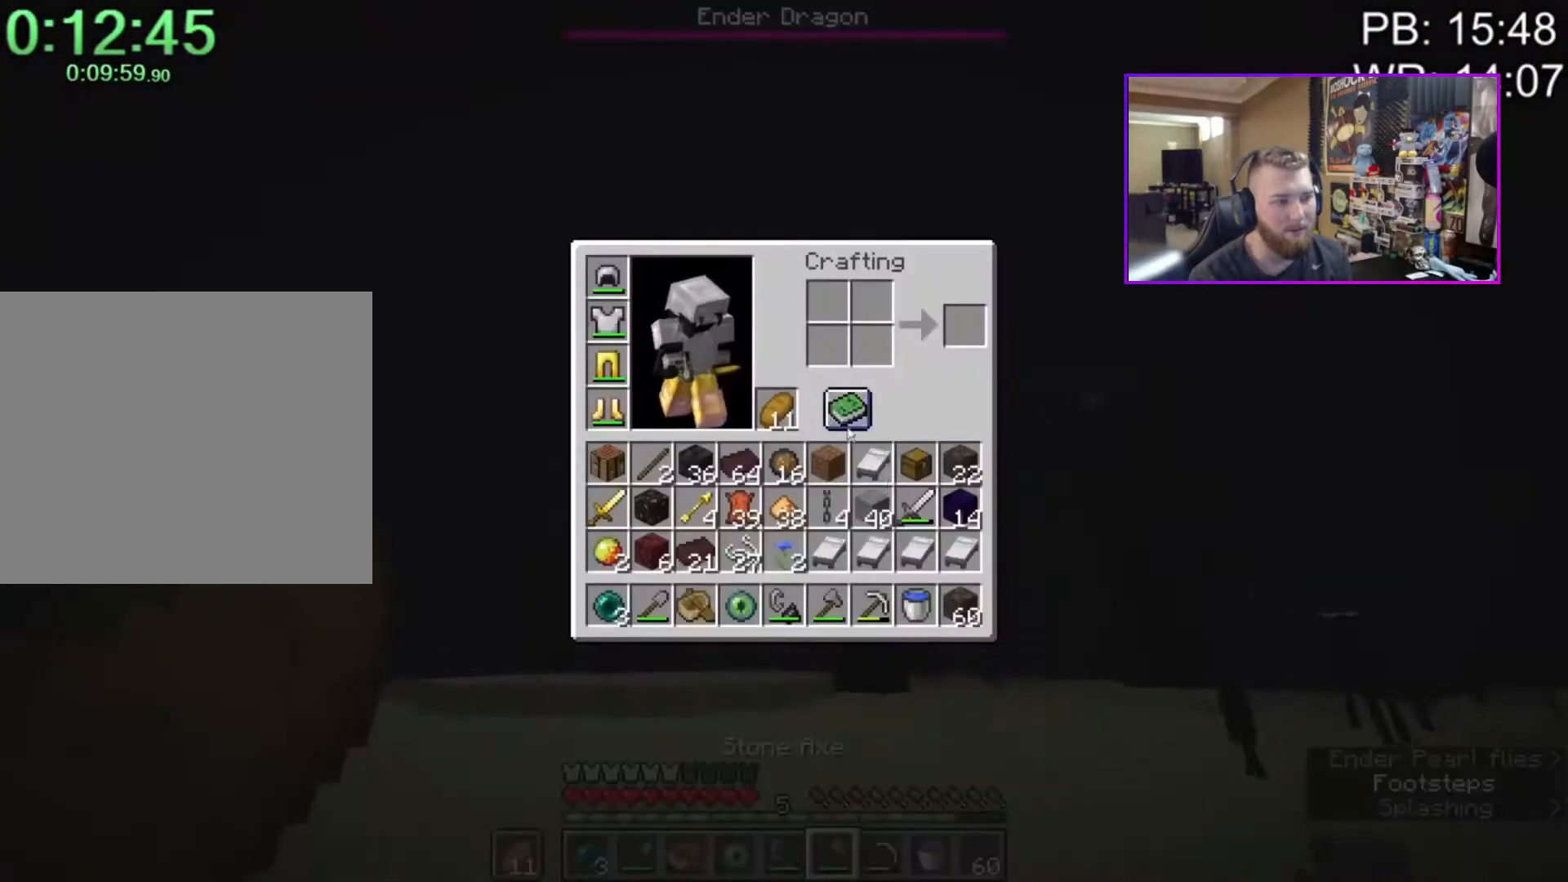
{"keys": [], "mouse": [], "events": []}
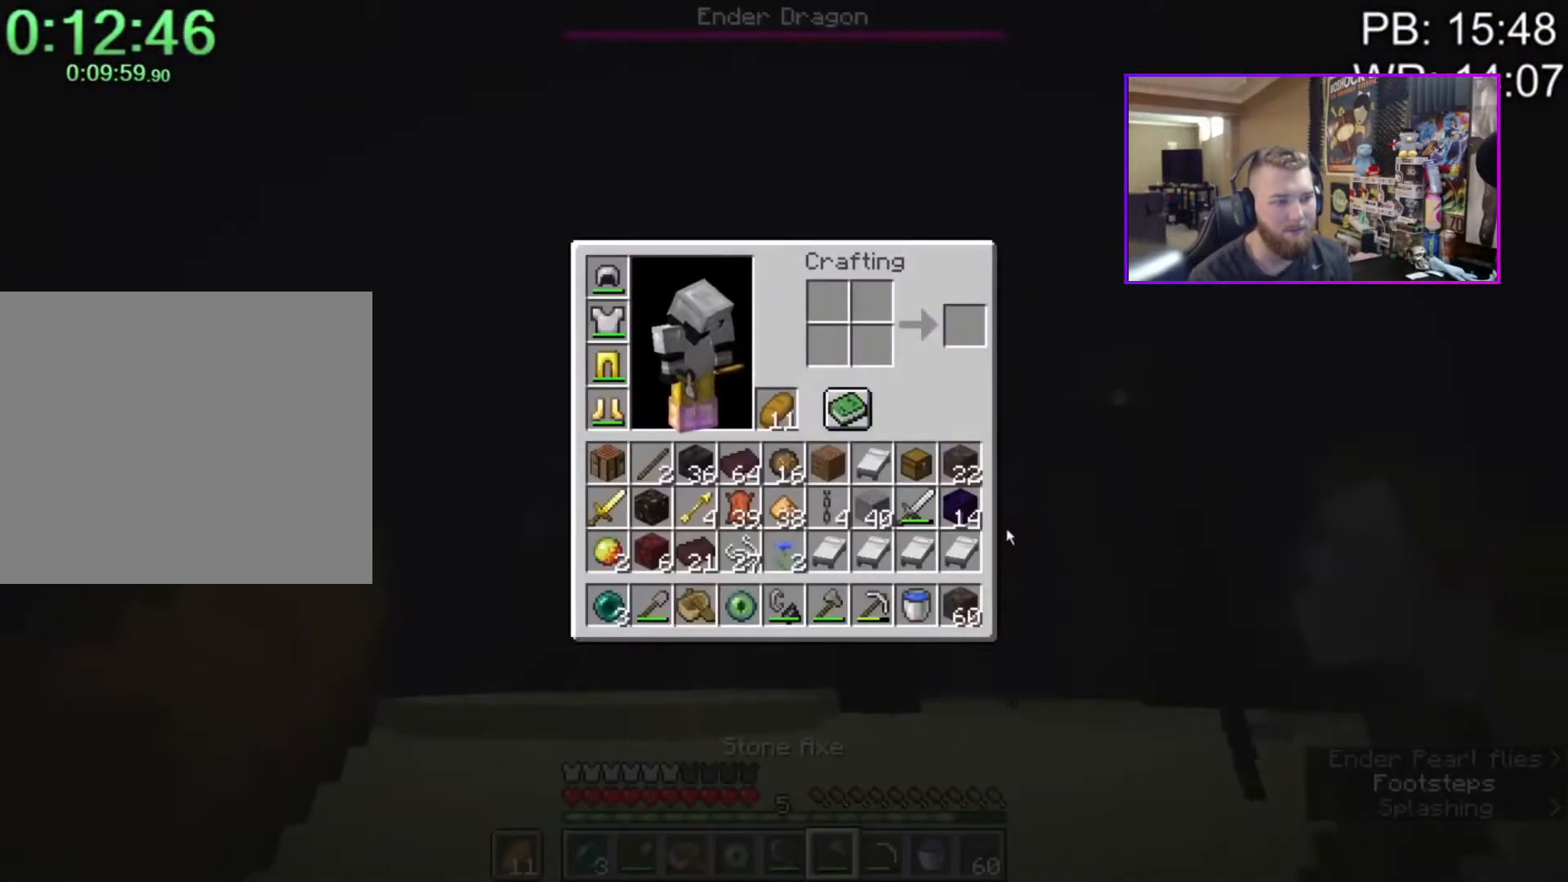
{"keys": ["shift", "w"], "mouse": [], "events": [[217, "c", "down"], [267, "c", "up"], [367, "e", "down"], [417, "shift", "down"], [417, "w", "down"], [450, "e", "up"]]}
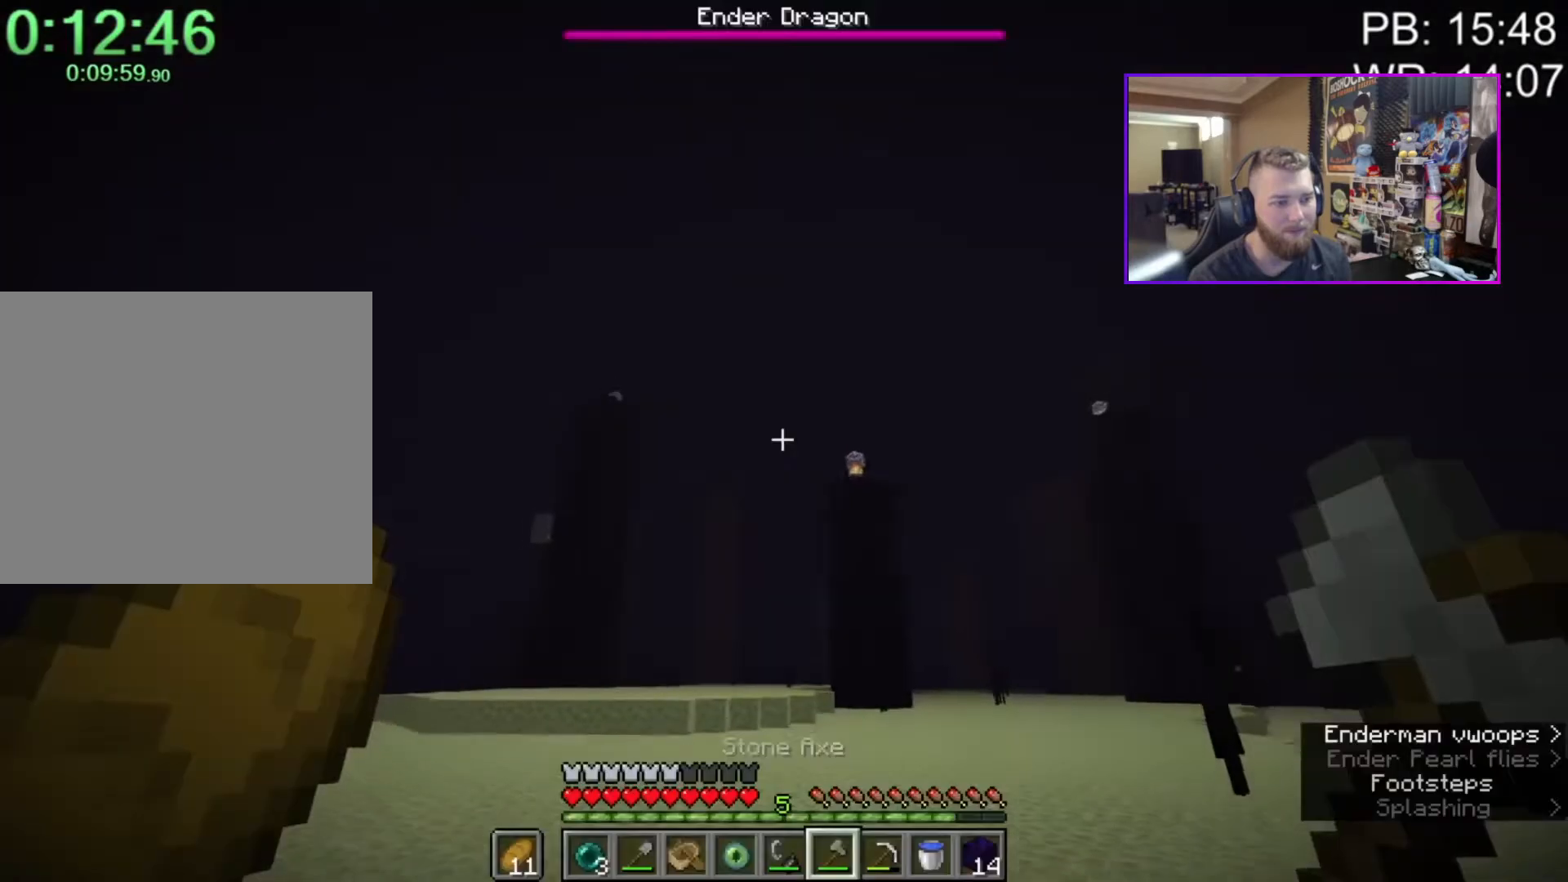
{"keys": ["shift", "w"], "mouse": [], "events": []}
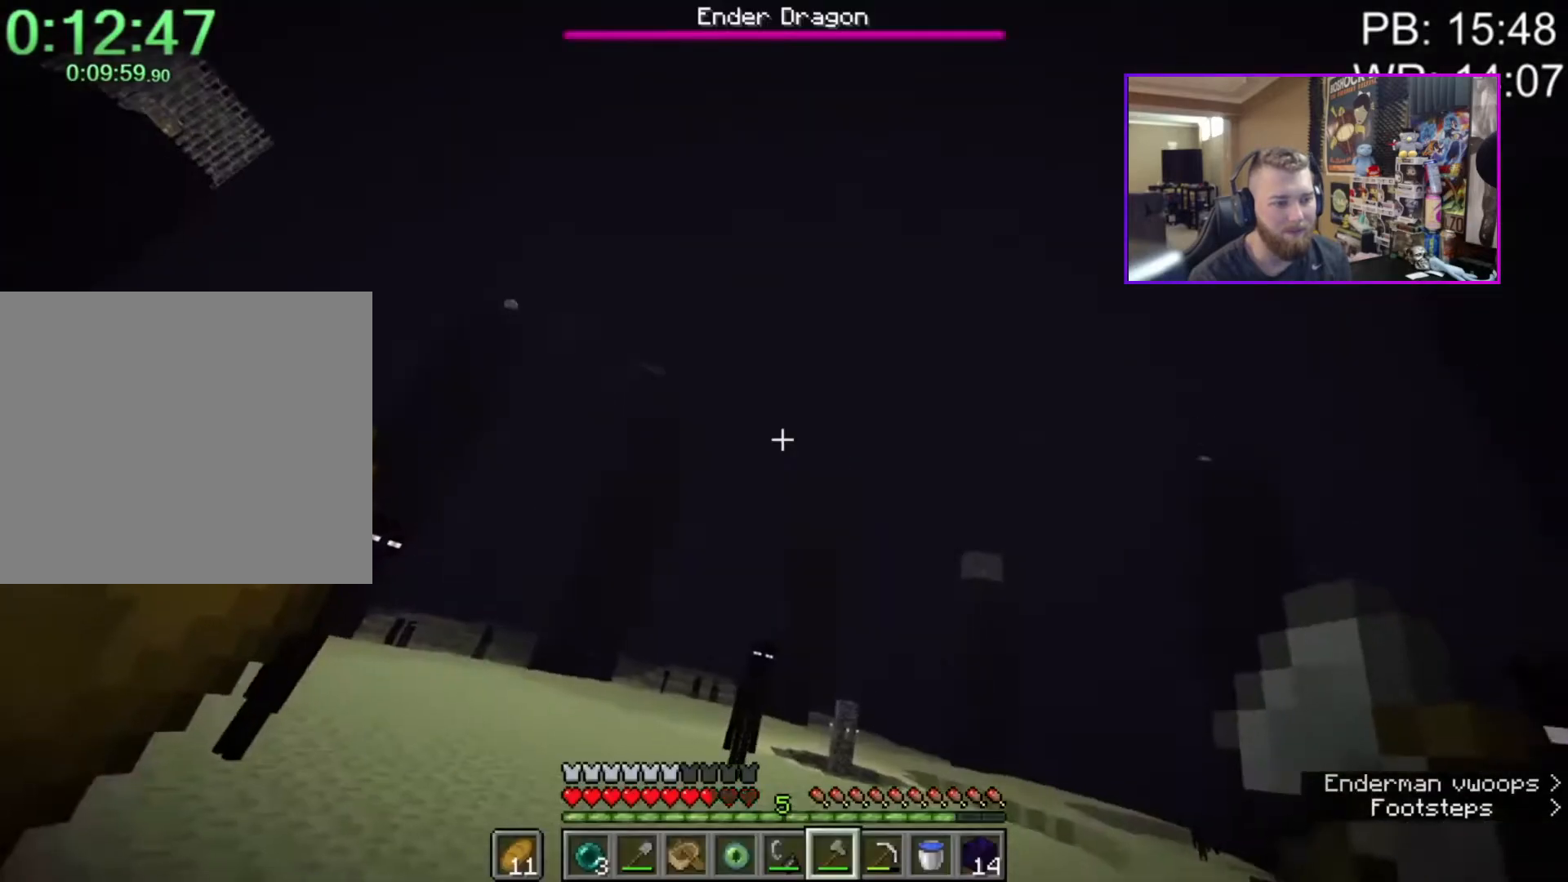
{"keys": ["shift", "space", "w"], "mouse": [], "events": [[267, "c", "down"], [267, "space", "down"], [350, "c", "up"]]}
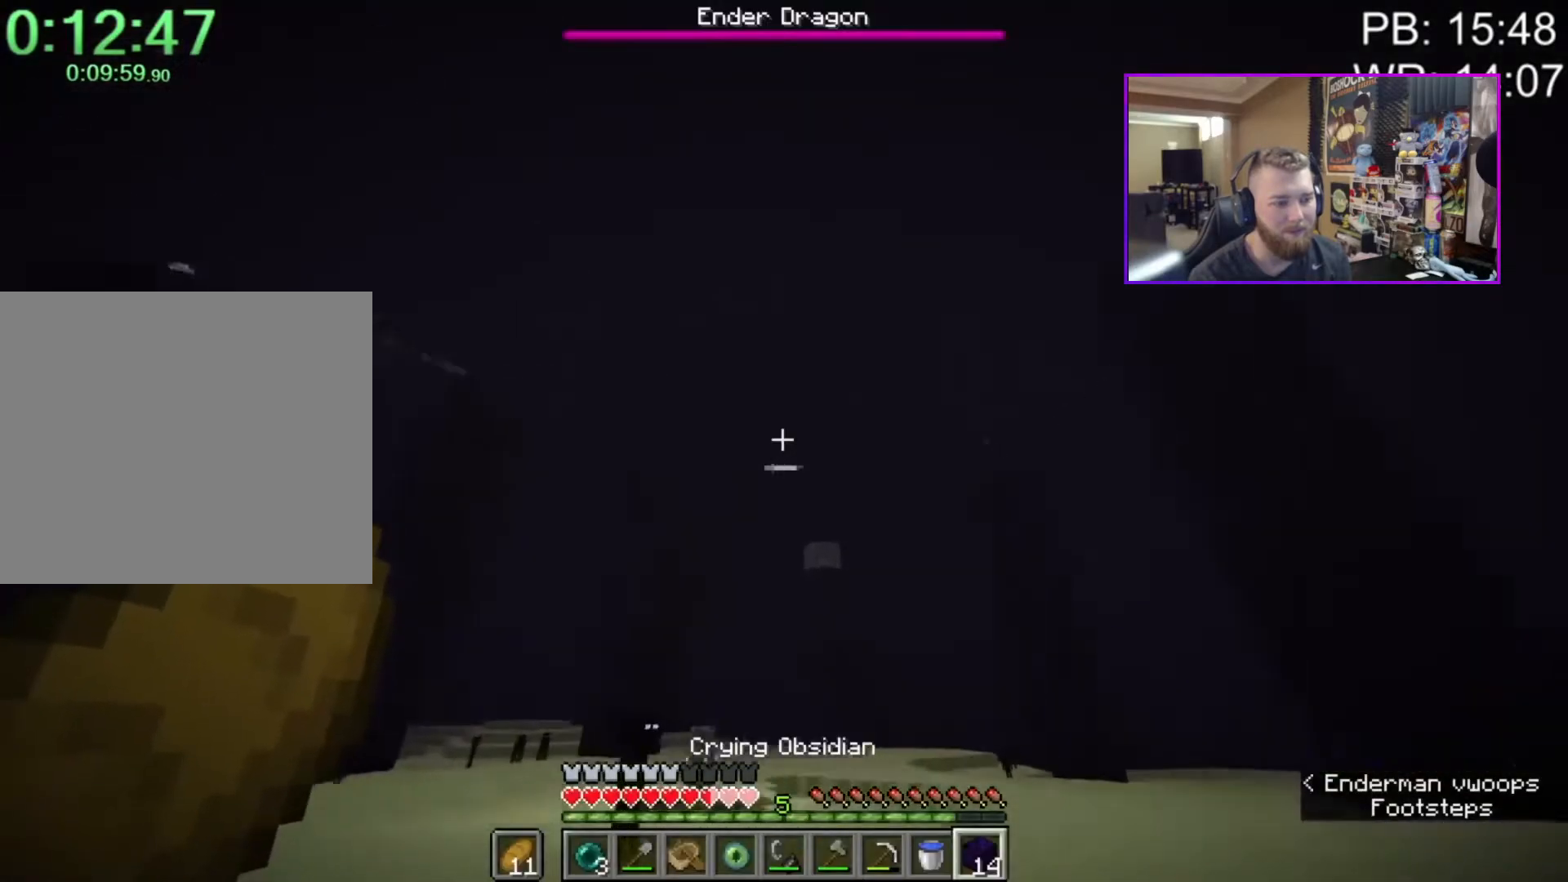
{"keys": ["a", "shift", "space", "w"], "mouse": [], "events": [[50, "d", "down"], [133, "d", "up"], [467, "a", "down"]]}
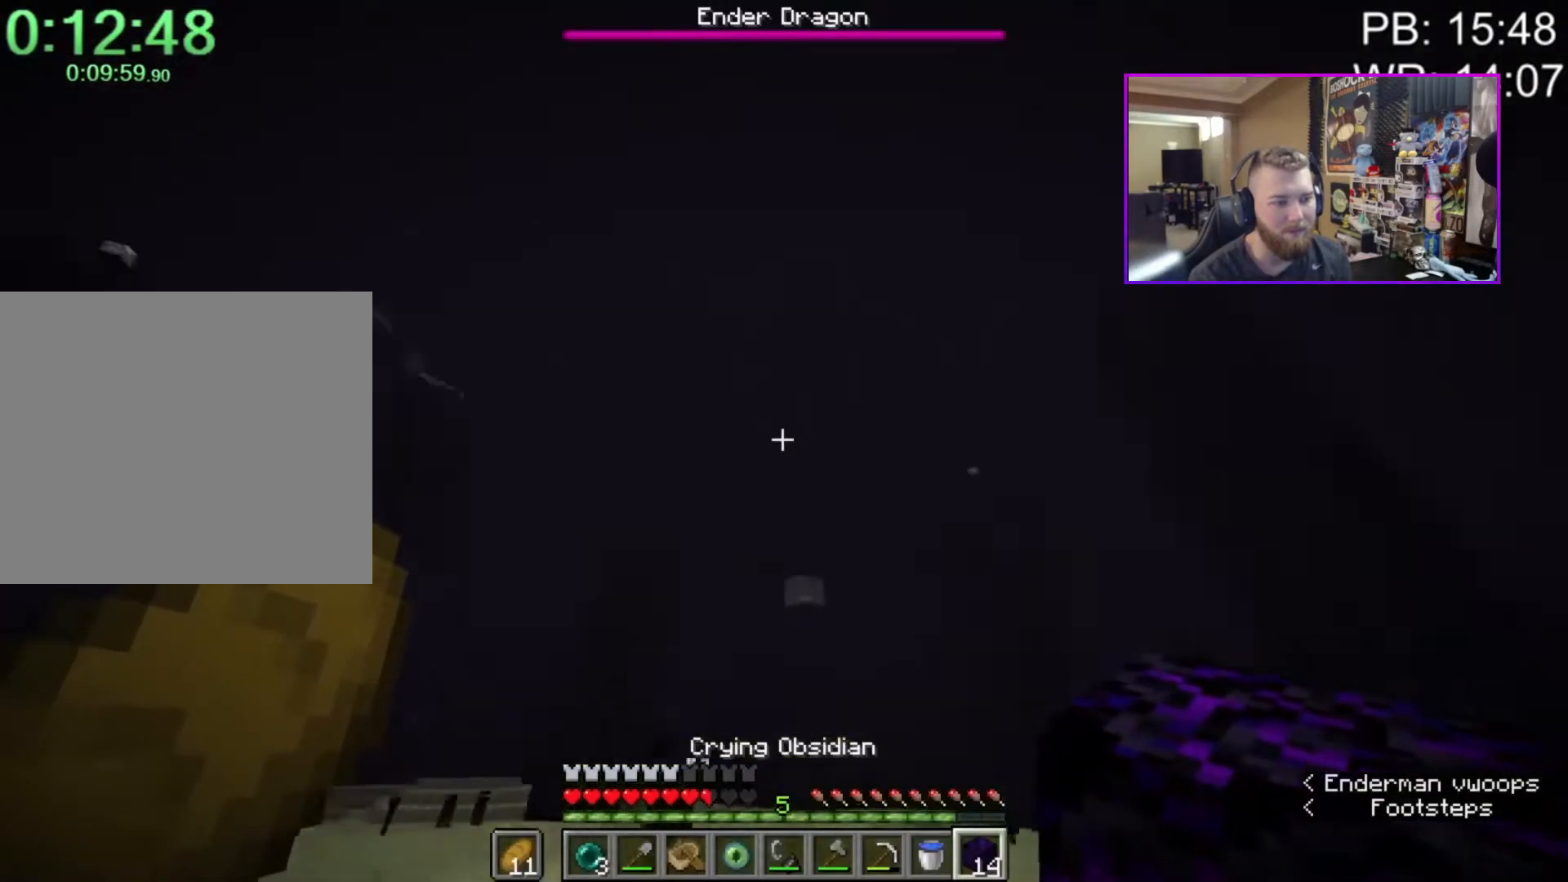
{"keys": ["d", "shift", "space", "w"], "mouse": [], "events": [[333, "a", "up"], [433, "d", "down"]]}
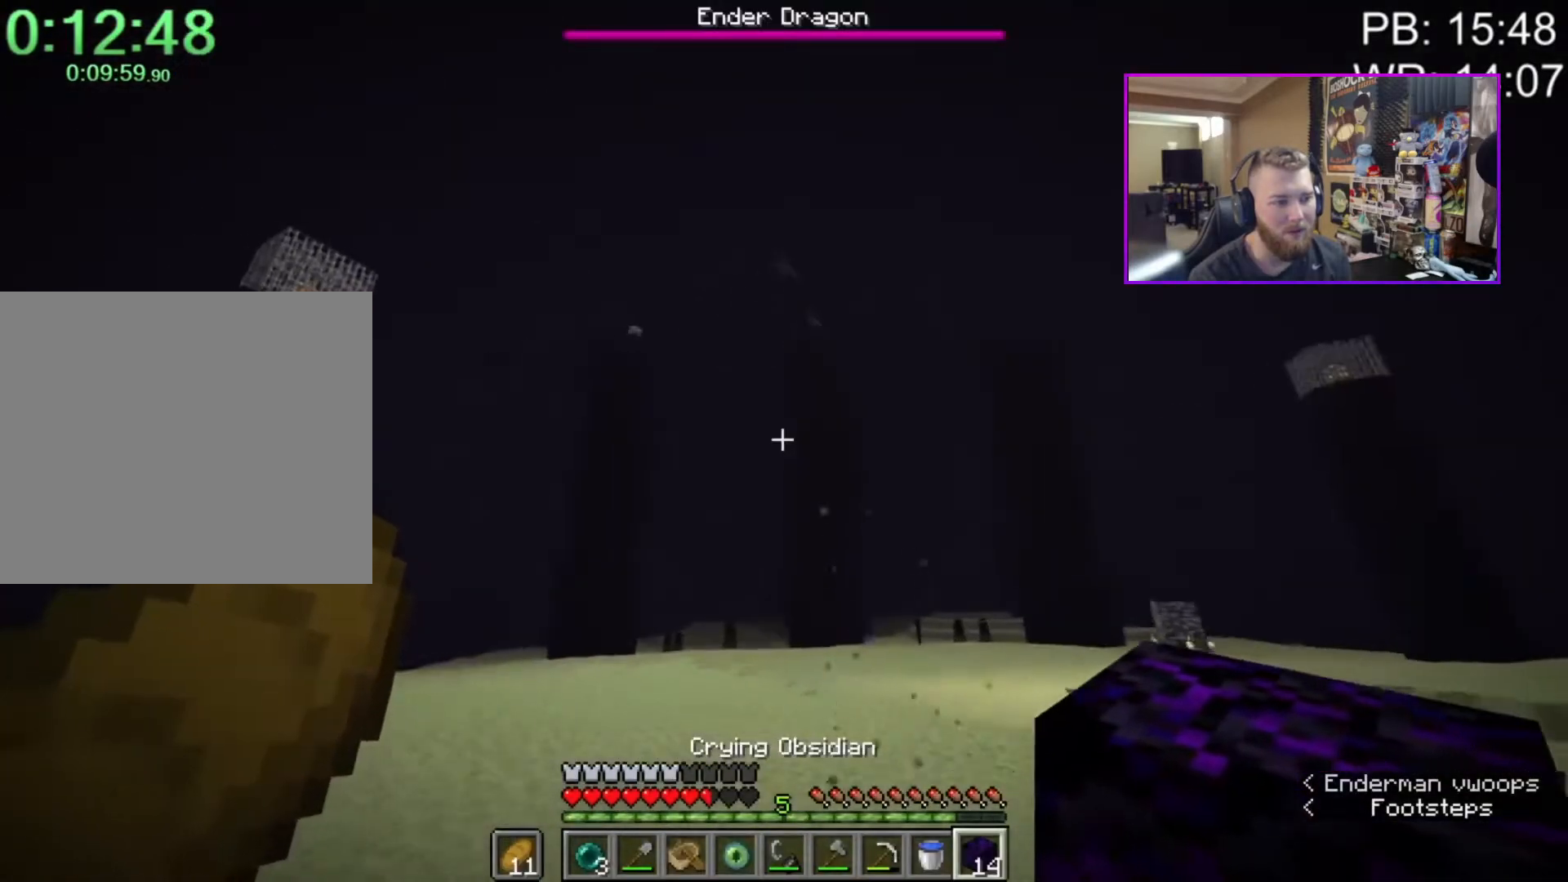
{"keys": ["shift", "space", "w"], "mouse": [], "events": [[217, "d", "up"]]}
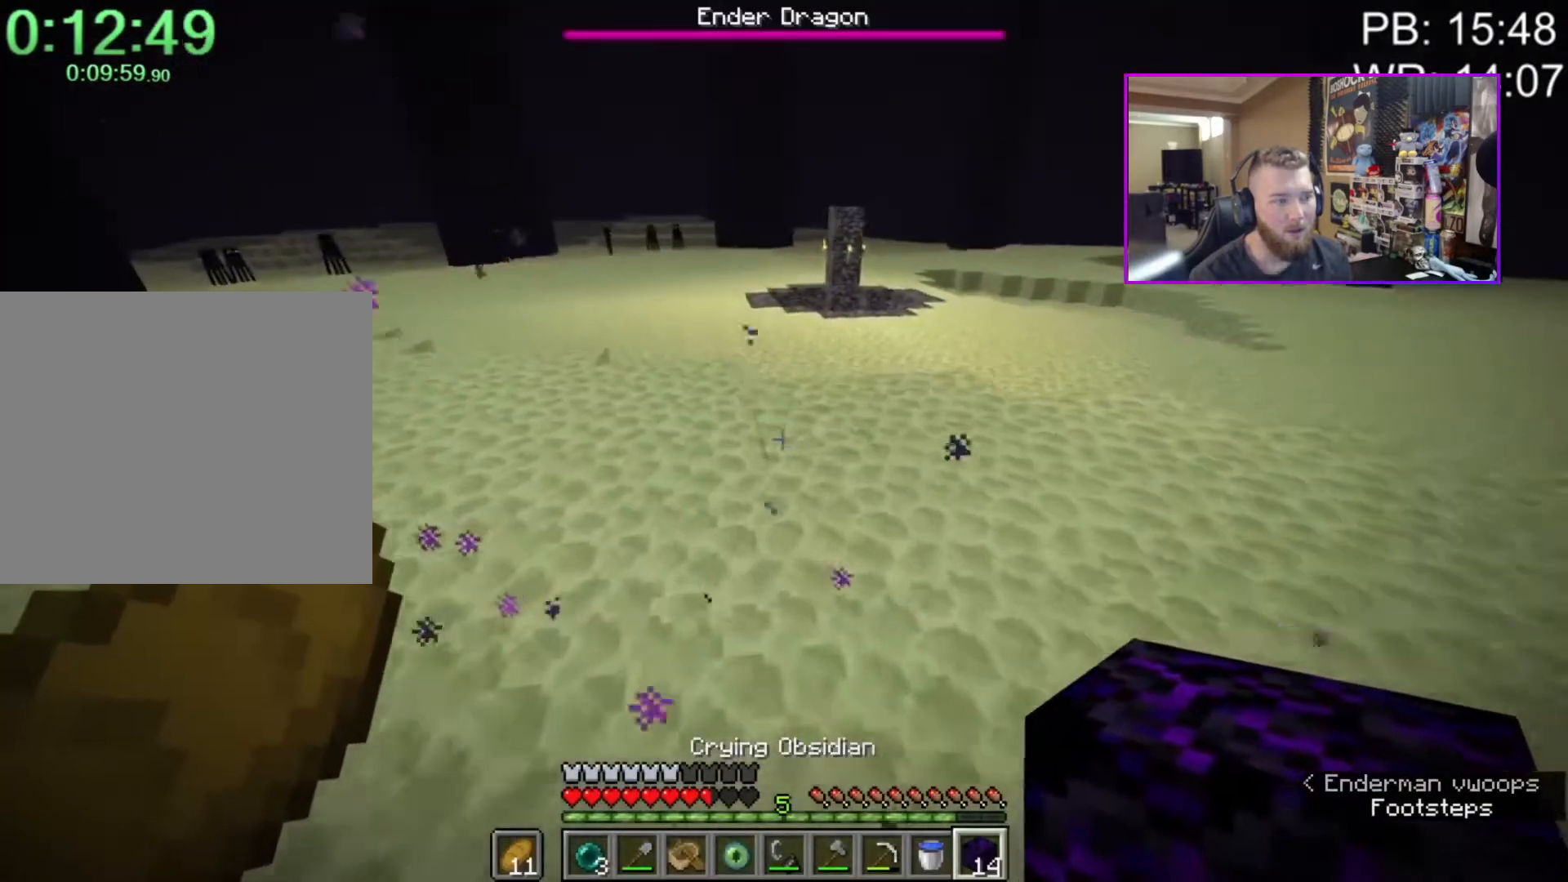
{"keys": ["shift", "space", "w"], "mouse": [], "events": [[367, "d", "down"], [450, "d", "up"]]}
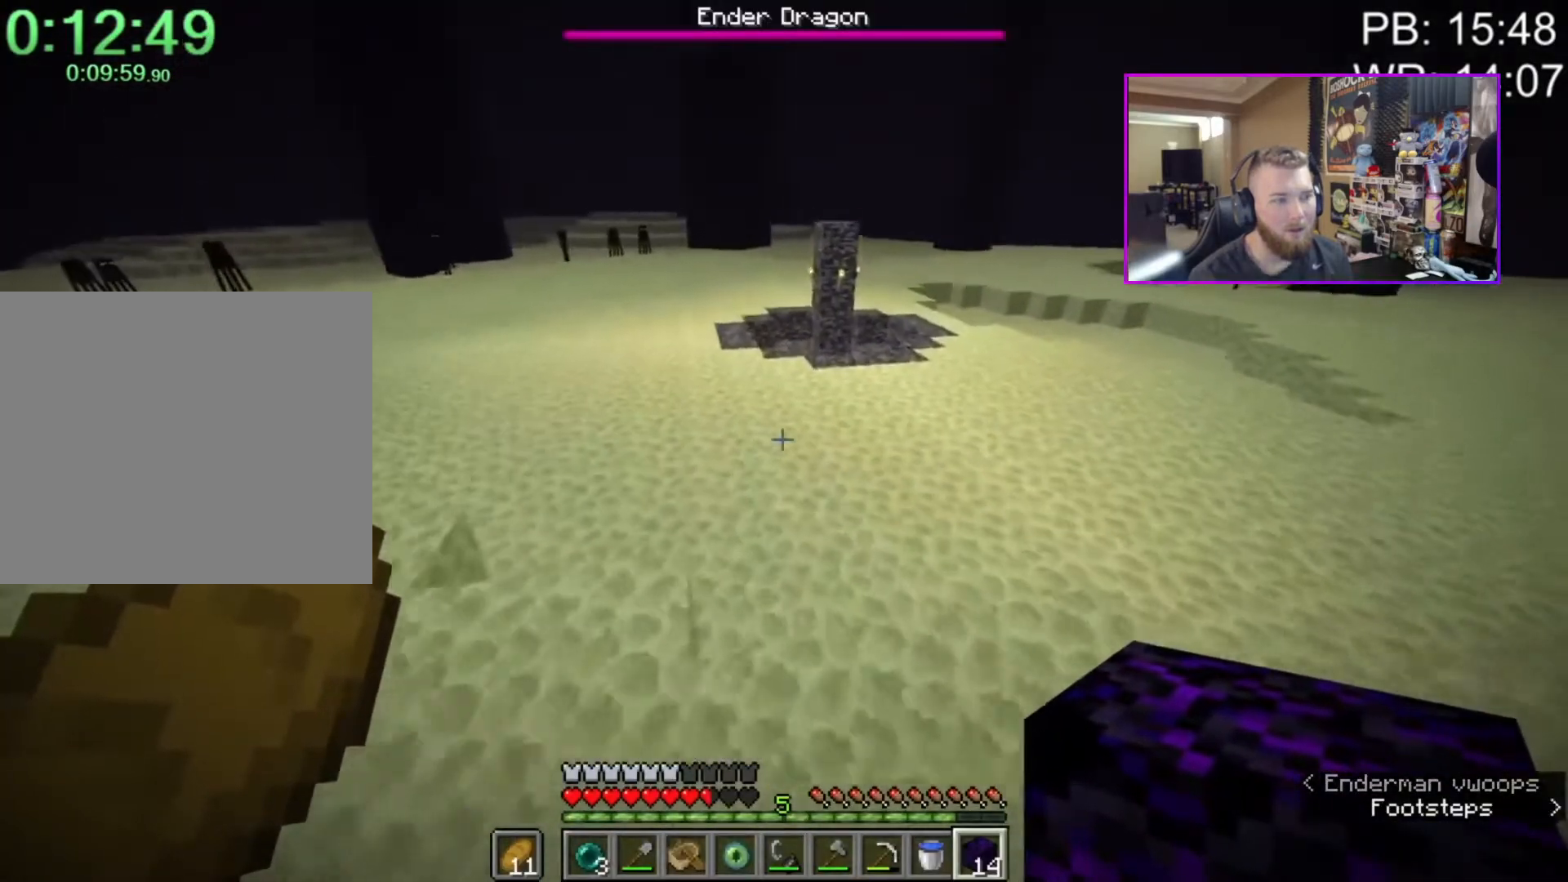
{"keys": ["shift", "space", "w"], "mouse": [], "events": []}
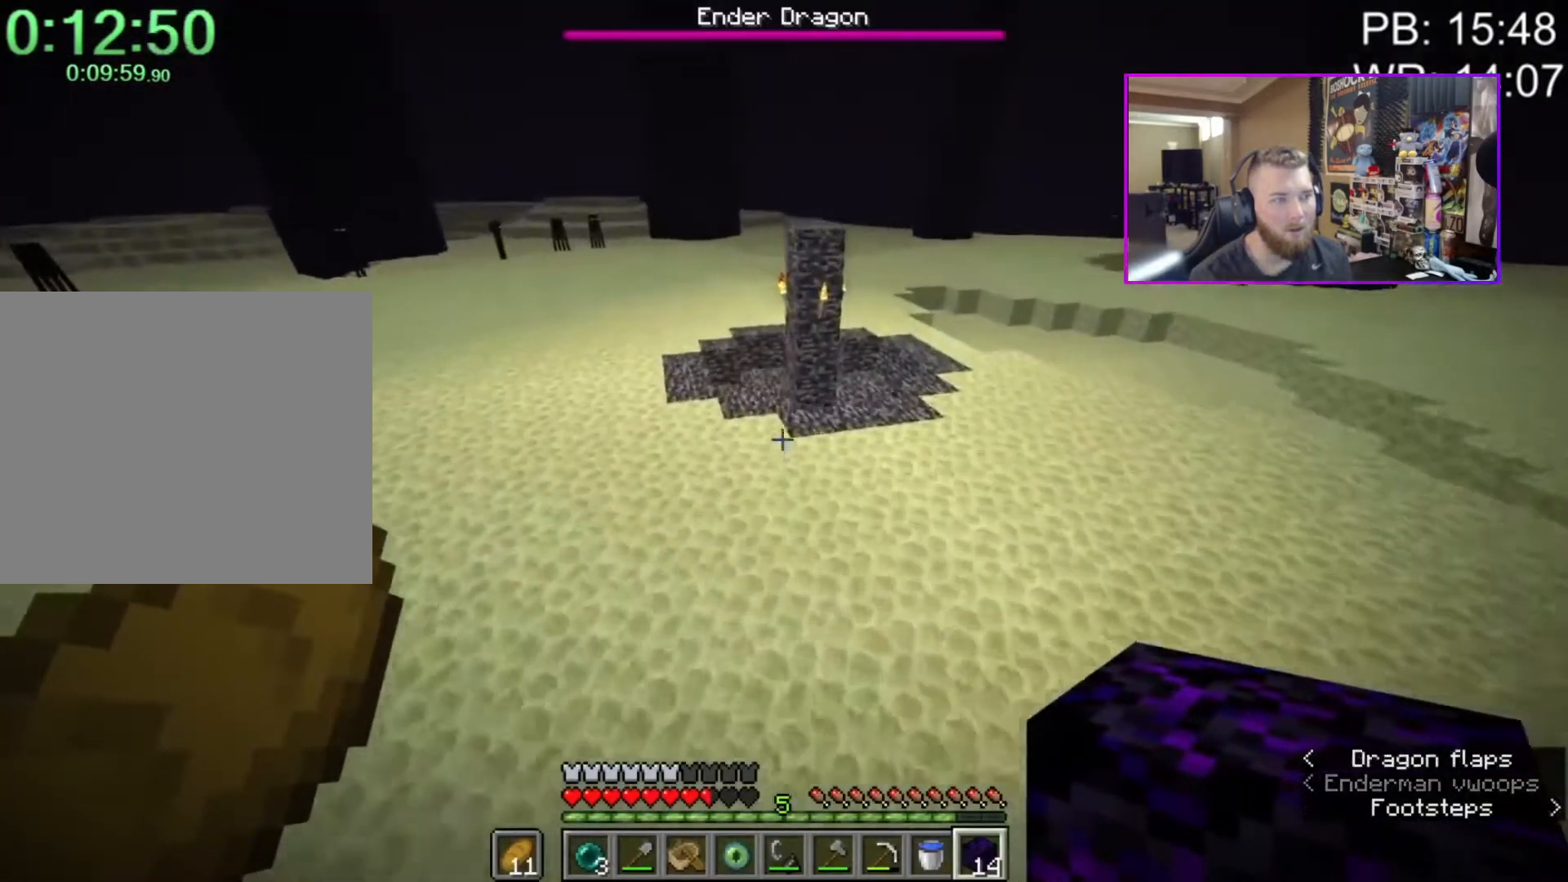
{"keys": ["shift", "w"], "mouse": [], "events": [[117, "space", "up"]]}
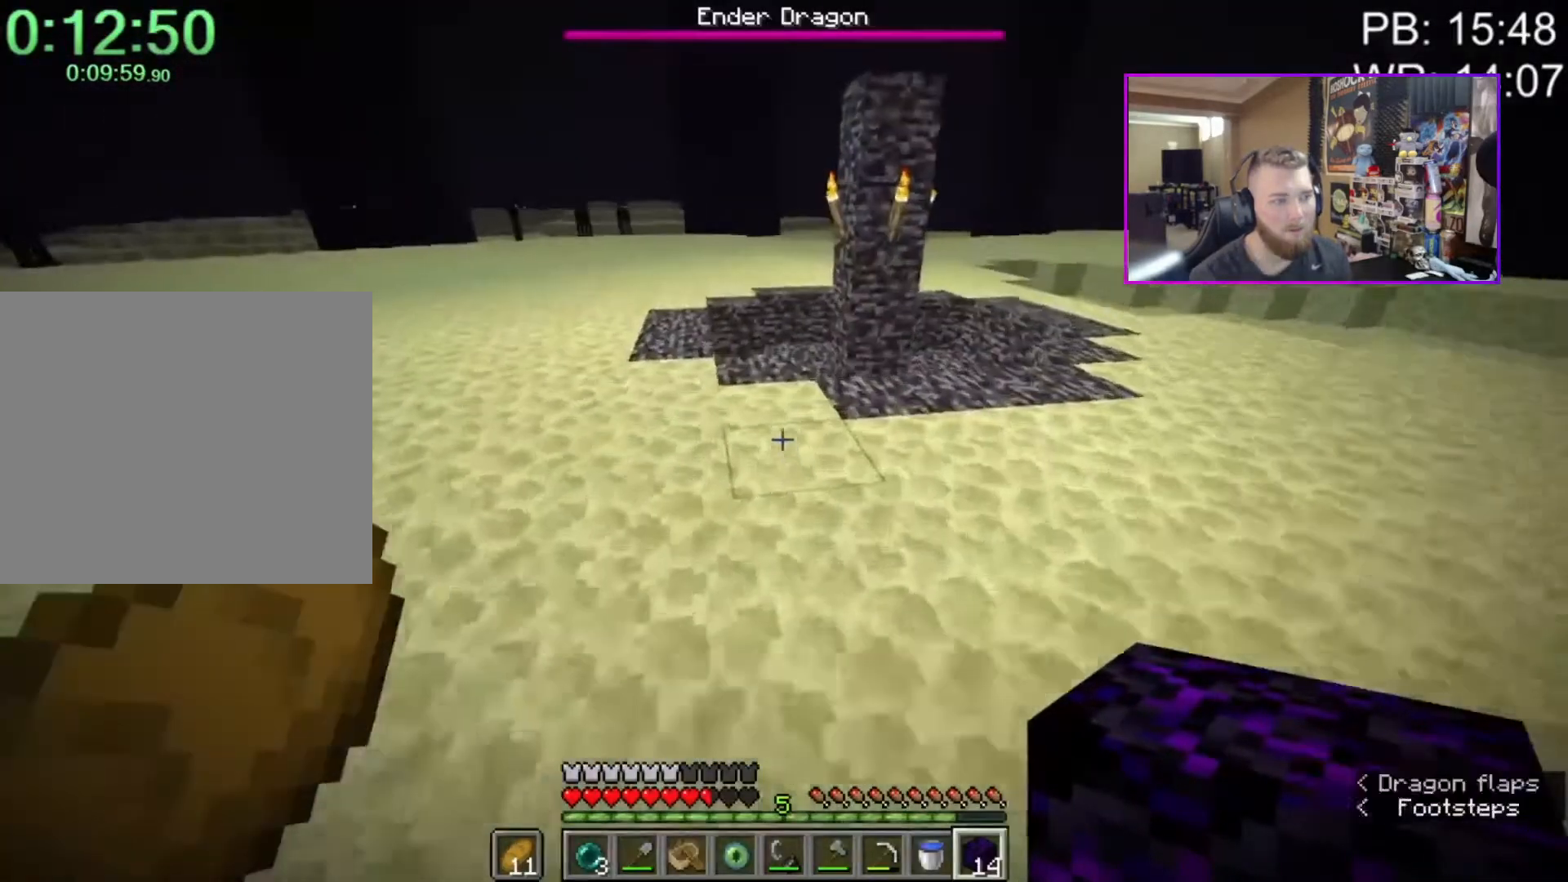
{"keys": ["shift", "space", "w"], "mouse": [], "events": [[317, "mouse_right", "down"], [417, "mouse_right", "up"], [417, "space", "down"]]}
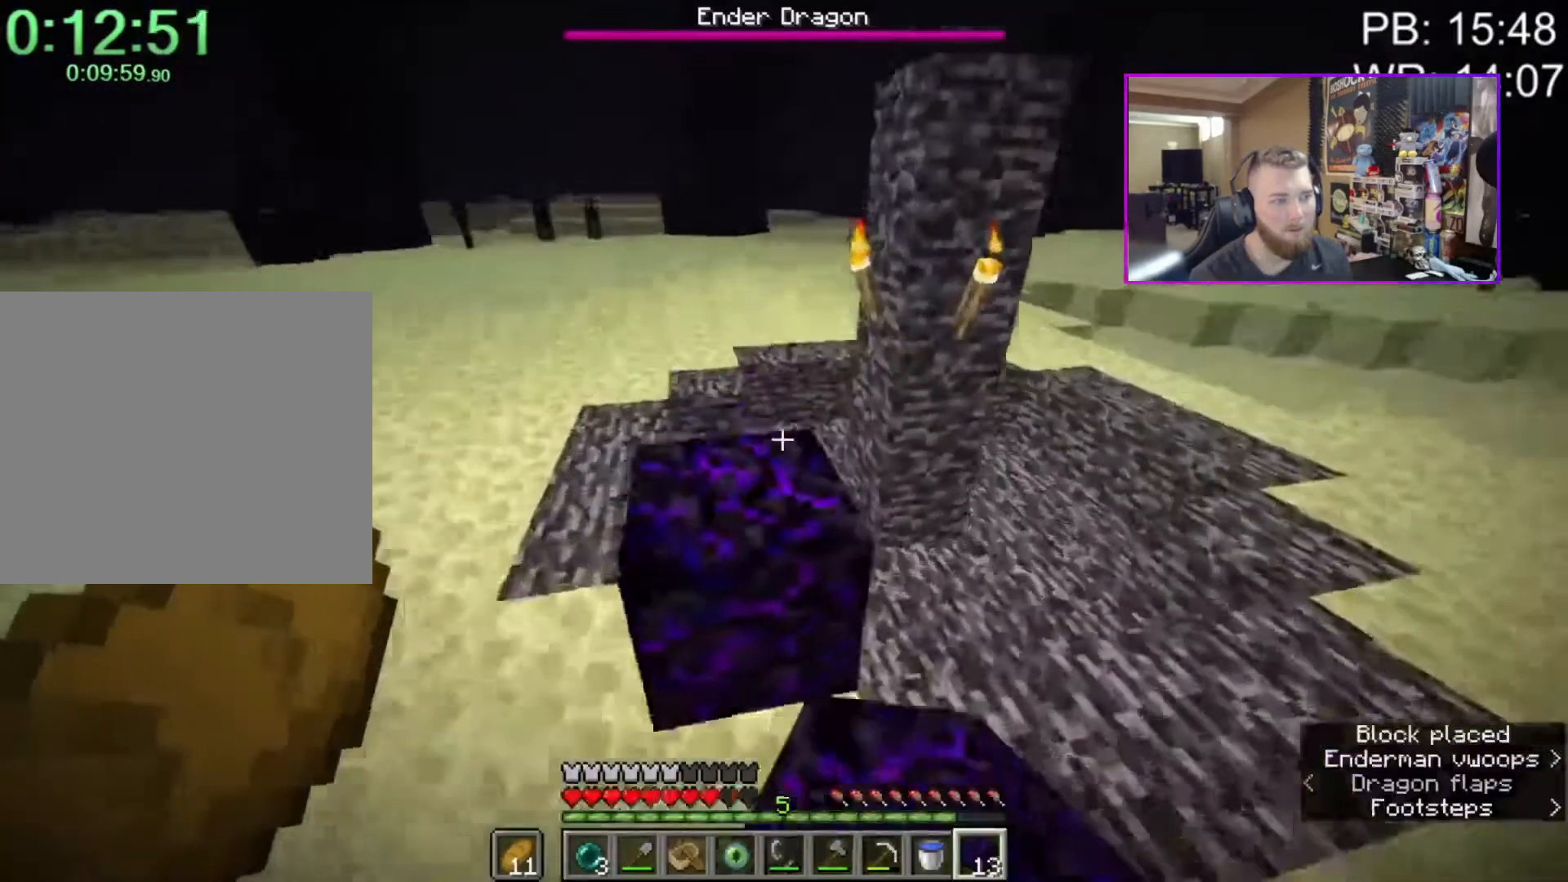
{"keys": [], "mouse": [], "events": [[50, "shift", "up"], [100, "space", "up"], [100, "w", "up"]]}
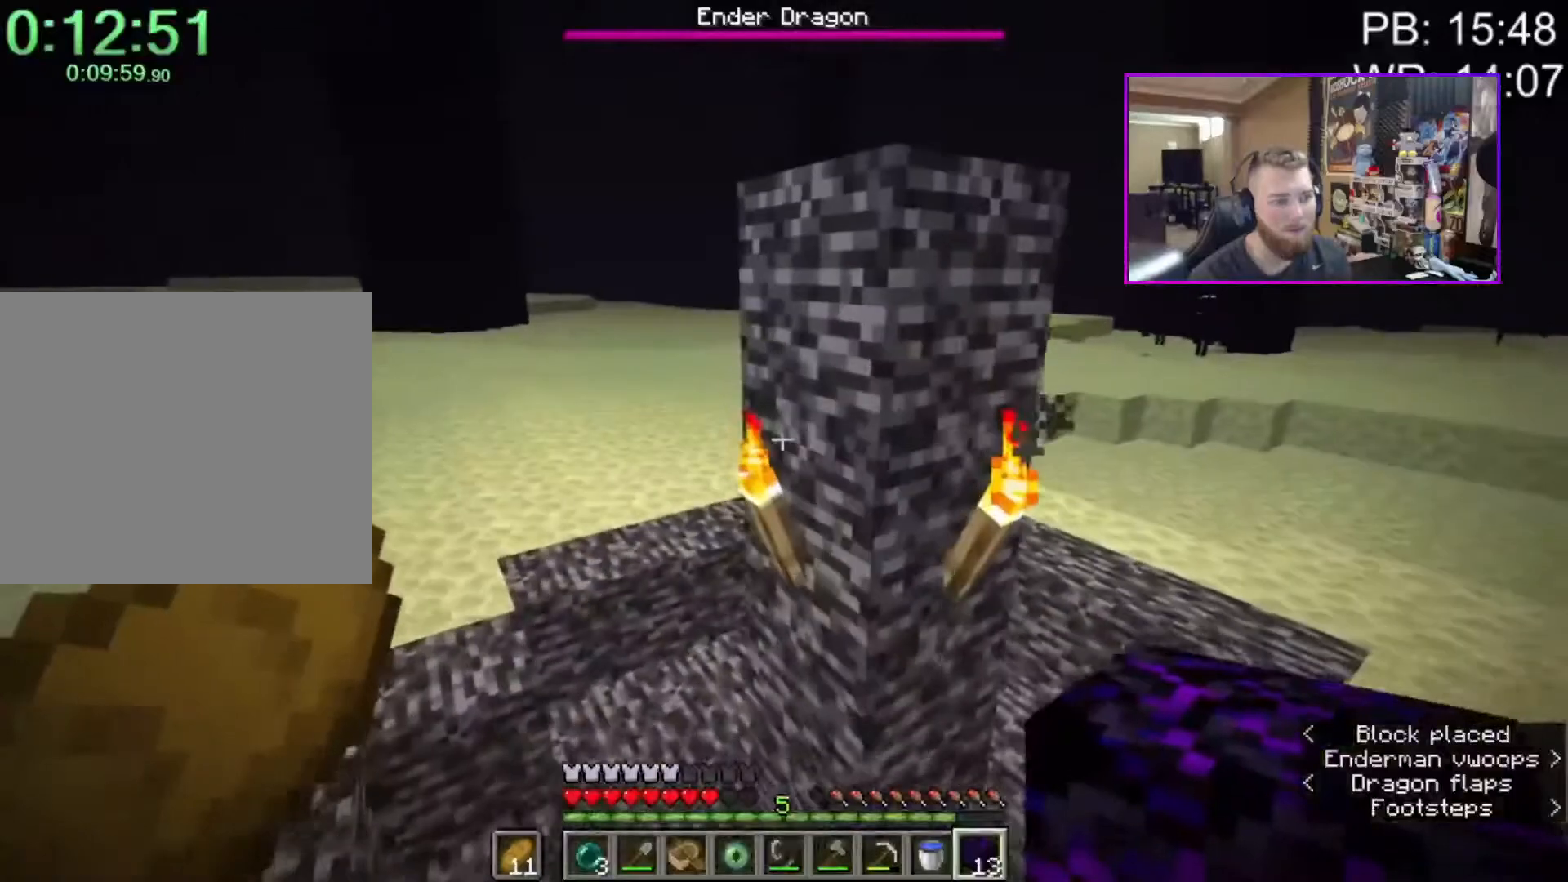
{"keys": ["space"], "mouse": [], "events": [[250, "mouse_right", "down"], [350, "mouse_right", "up"], [450, "space", "down"]]}
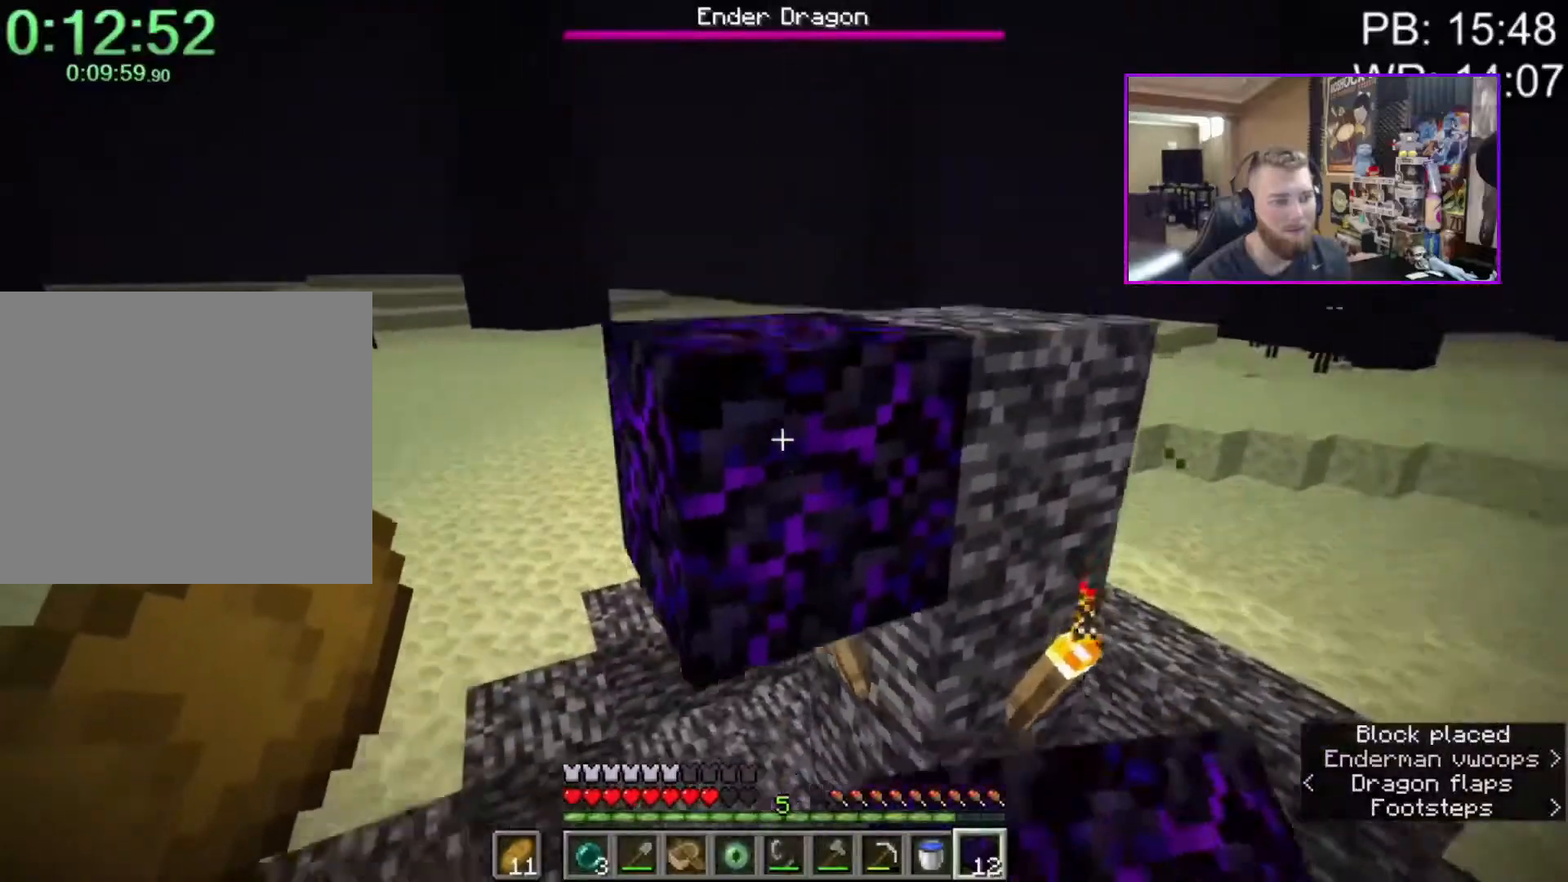
{"keys": ["d", "shift", "w"], "mouse": [], "events": [[83, "space", "up"], [150, "mouse_right", "down"], [183, "d", "down"], [183, "s", "down"], [217, "mouse_right", "up"], [217, "s", "up"], [350, "w", "down"], [367, "shift", "down"]]}
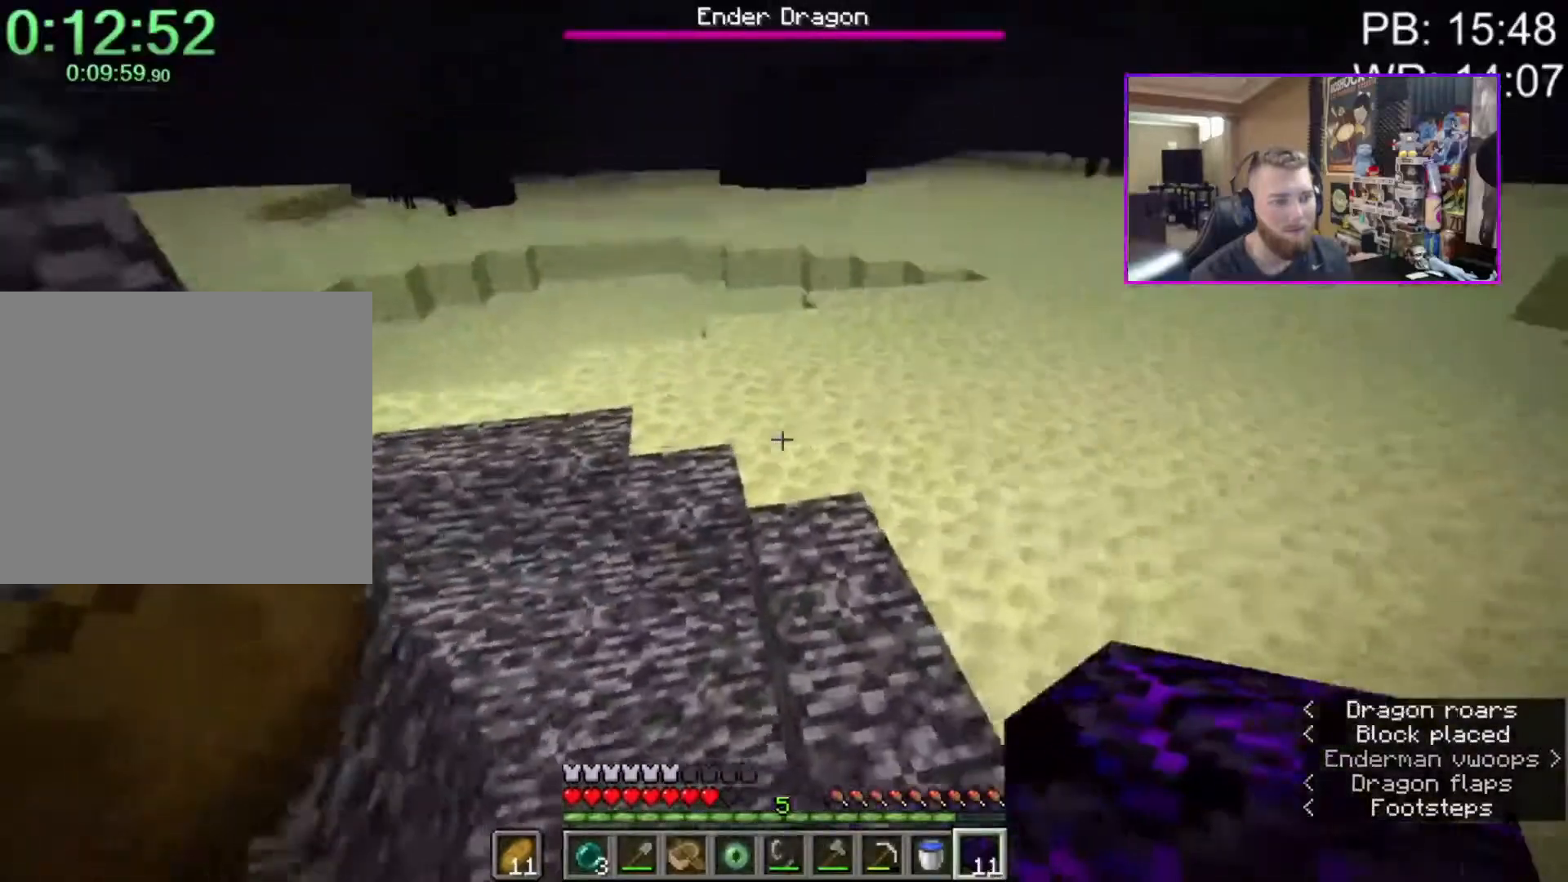
{"keys": ["shift", "w"], "mouse": [], "events": [[67, "d", "up"], [67, "space", "down"], [200, "space", "up"], [383, "q", "down"], [433, "q", "up"]]}
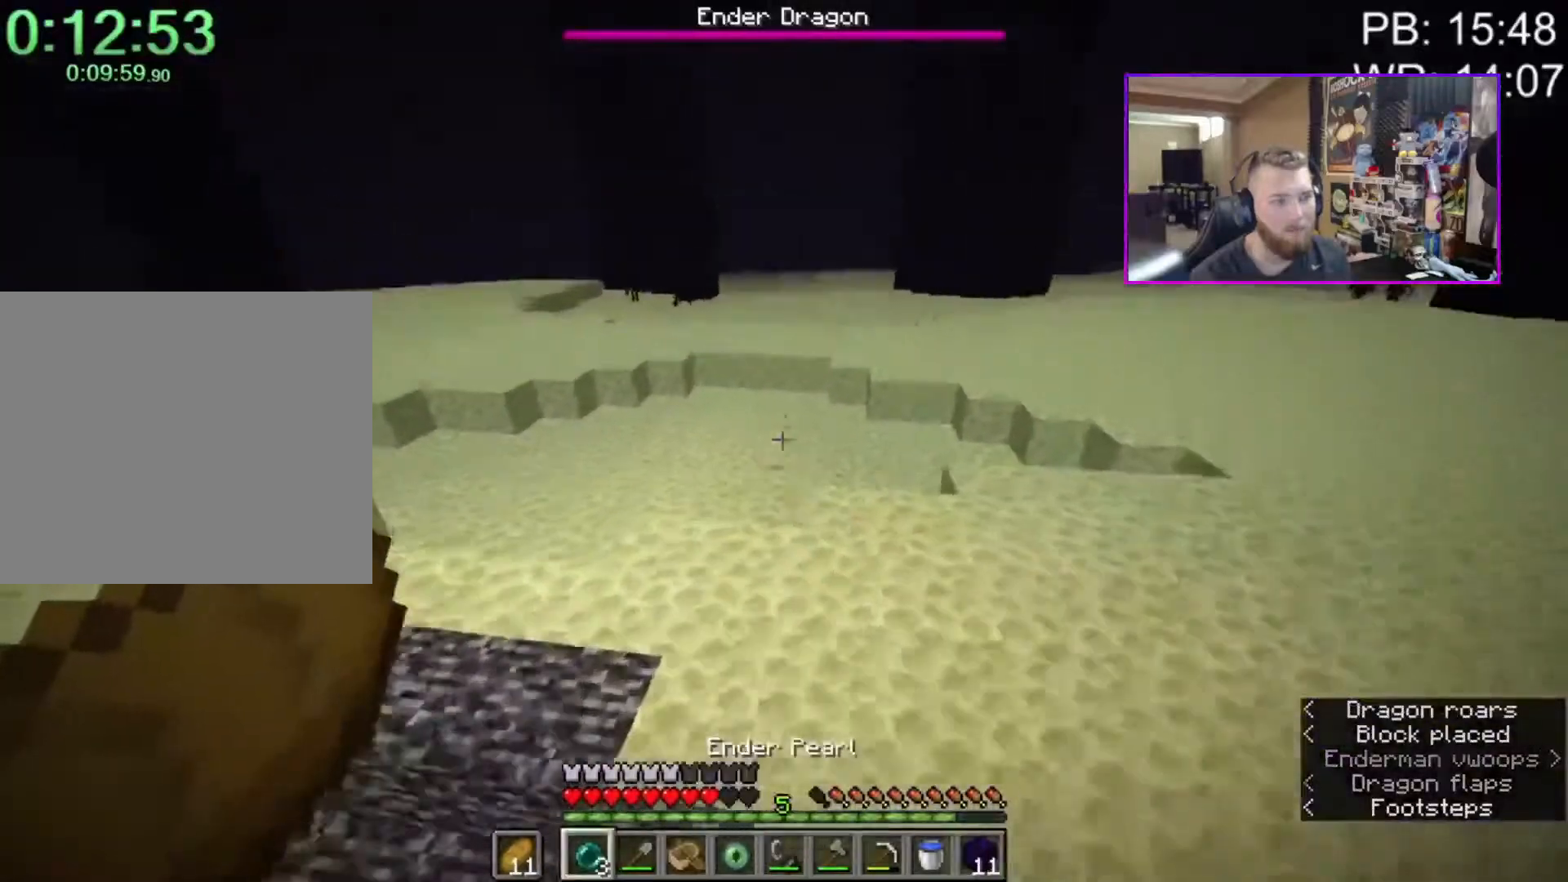
{"keys": ["shift", "w"], "mouse": [], "events": []}
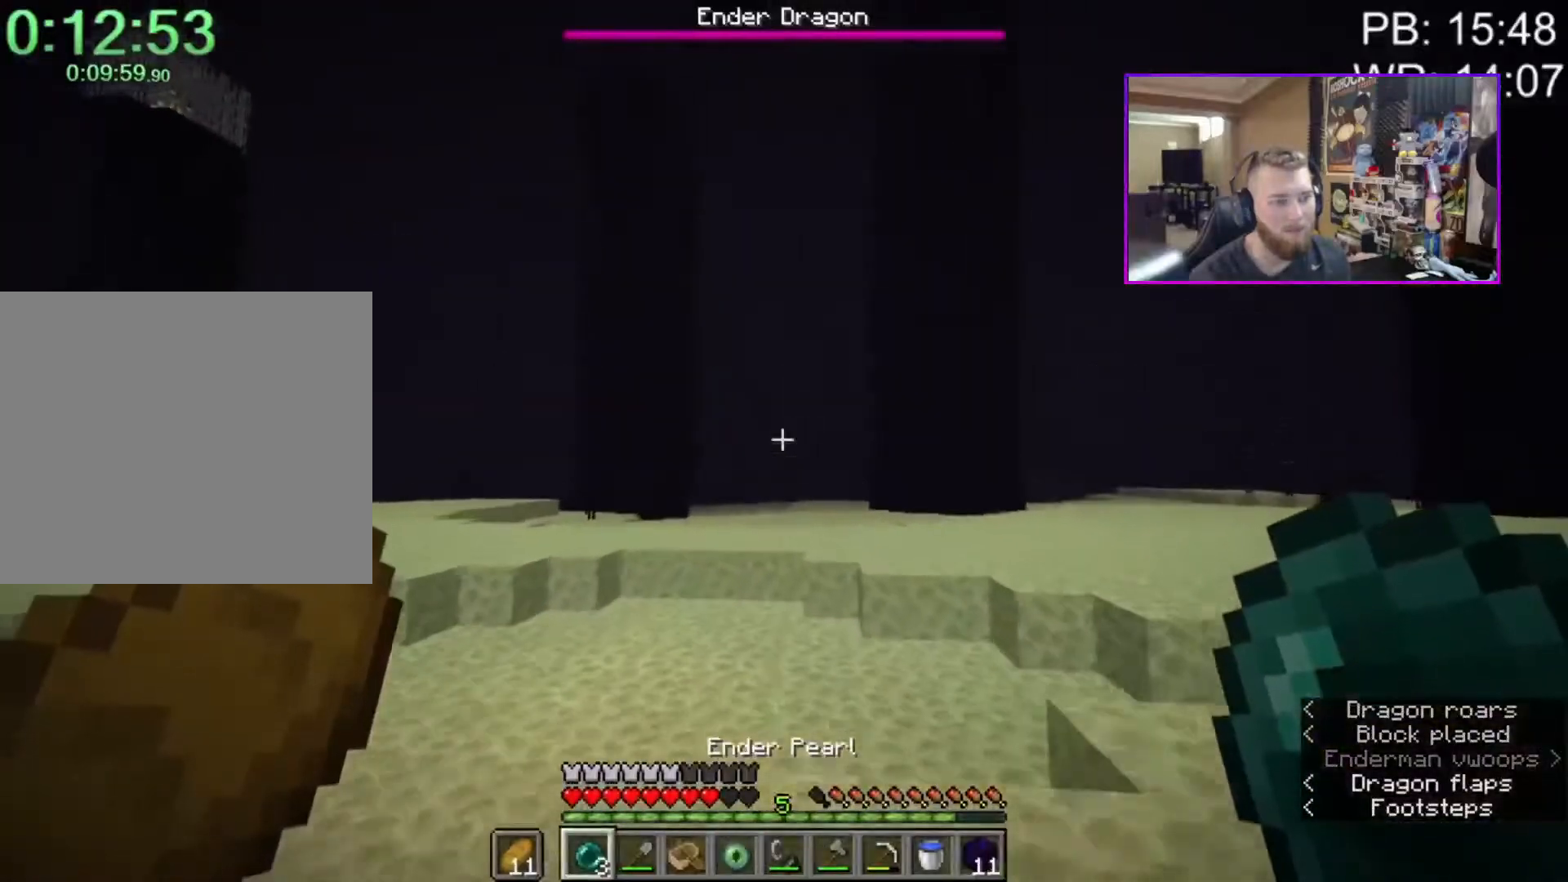
{"keys": ["w"], "mouse": [], "events": [[133, "mouse_right", "down"], [217, "mouse_right", "up"], [317, "shift", "up"]]}